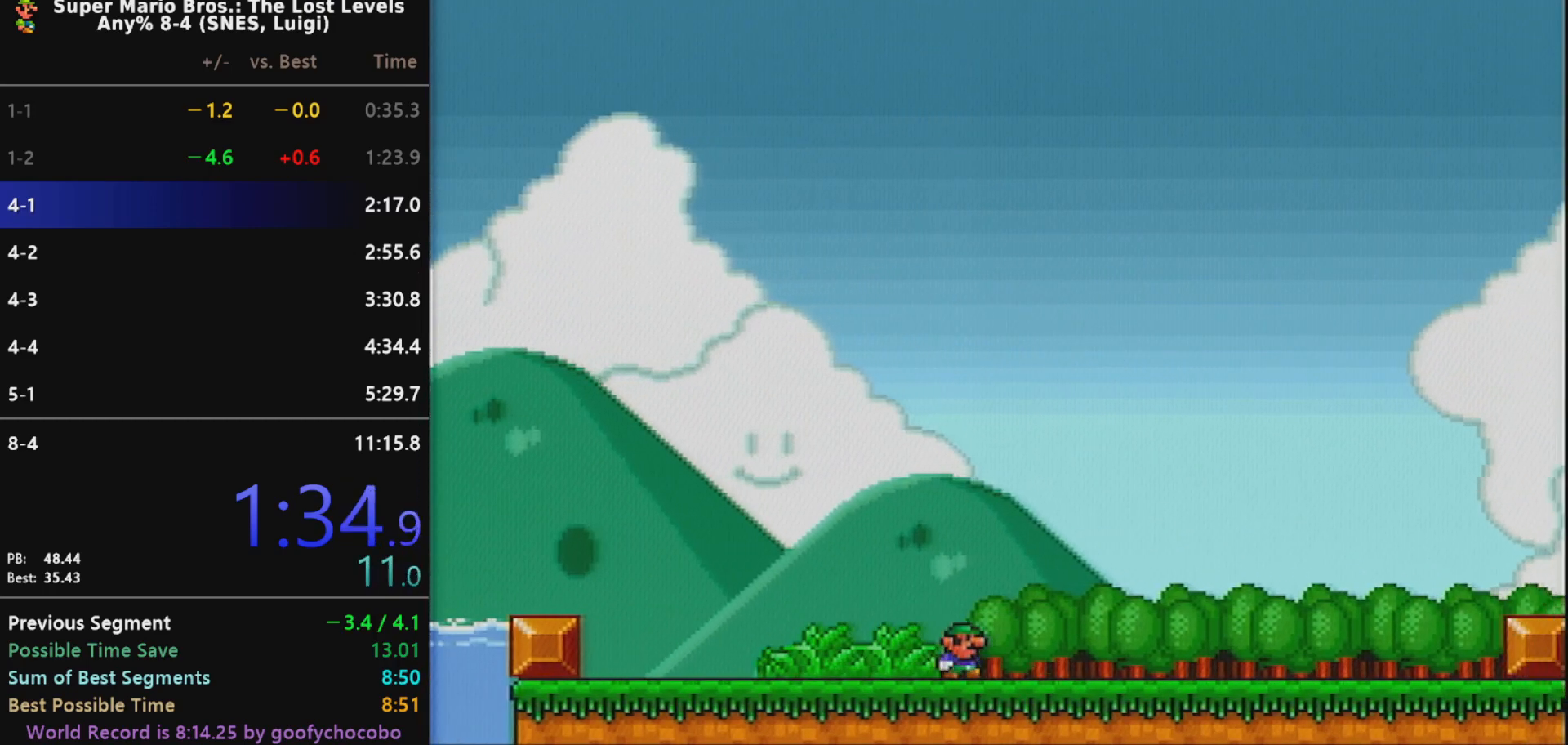
Gameplay with a controller (Nintendo layout); each line is a JSON object with the inputs held at the frame after it. "events" lists button and stick changes between this image and that frame as [ms after this image, input, new state], when the widget could be followed in between. Not read: L3 R3.
{"buttons": ["B", "X", "DPAD_RIGHT"], "events": [[467, "B", "down"]]}
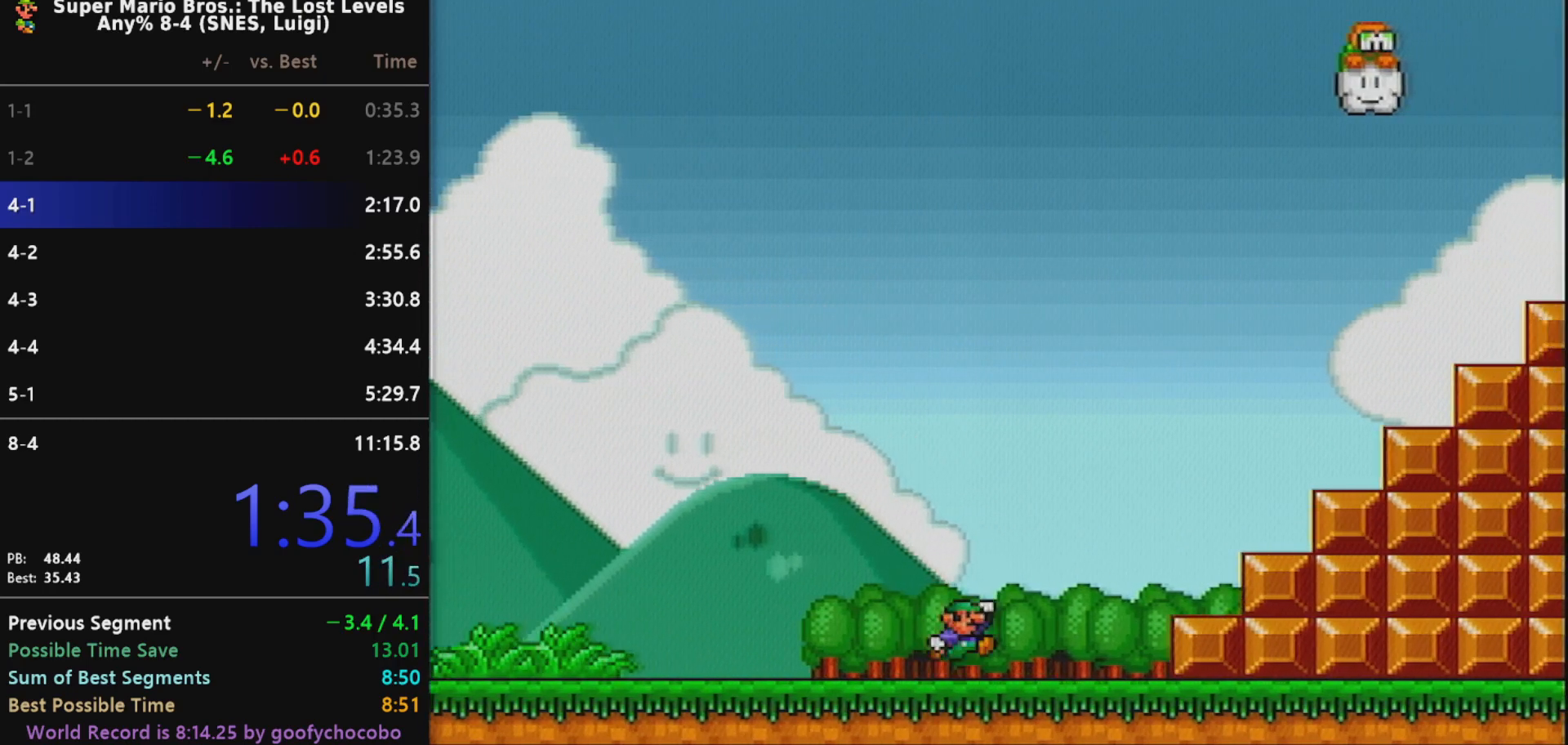
{"buttons": ["B", "X", "DPAD_LEFT"], "events": [[67, "B", "up"], [250, "DPAD_UP", "down"], [283, "DPAD_RIGHT", "up"], [317, "DPAD_LEFT", "down"], [317, "DPAD_UP", "up"], [467, "B", "down"]]}
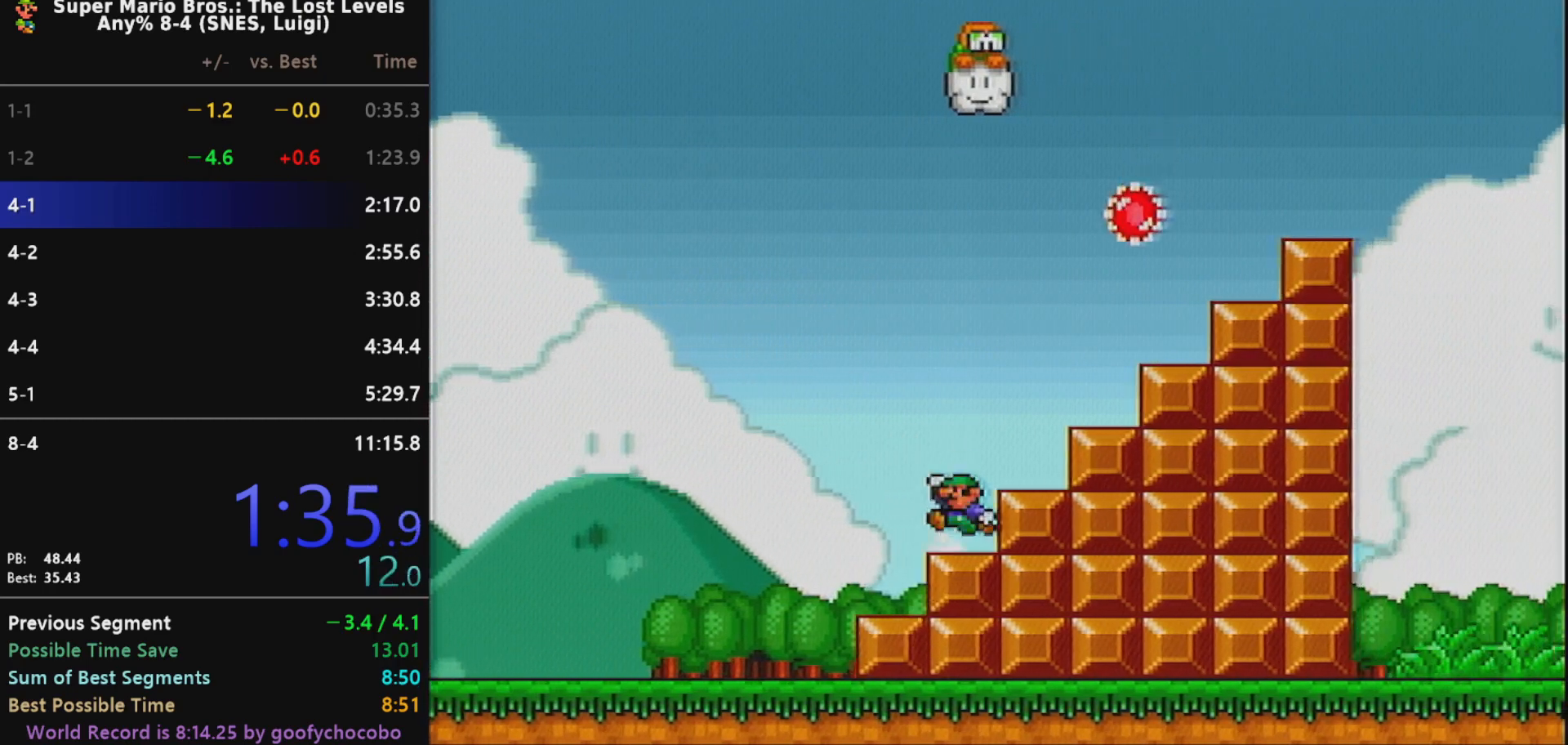
{"buttons": ["B", "X", "DPAD_RIGHT"], "events": [[33, "DPAD_LEFT", "up"], [33, "DPAD_RIGHT", "down"]]}
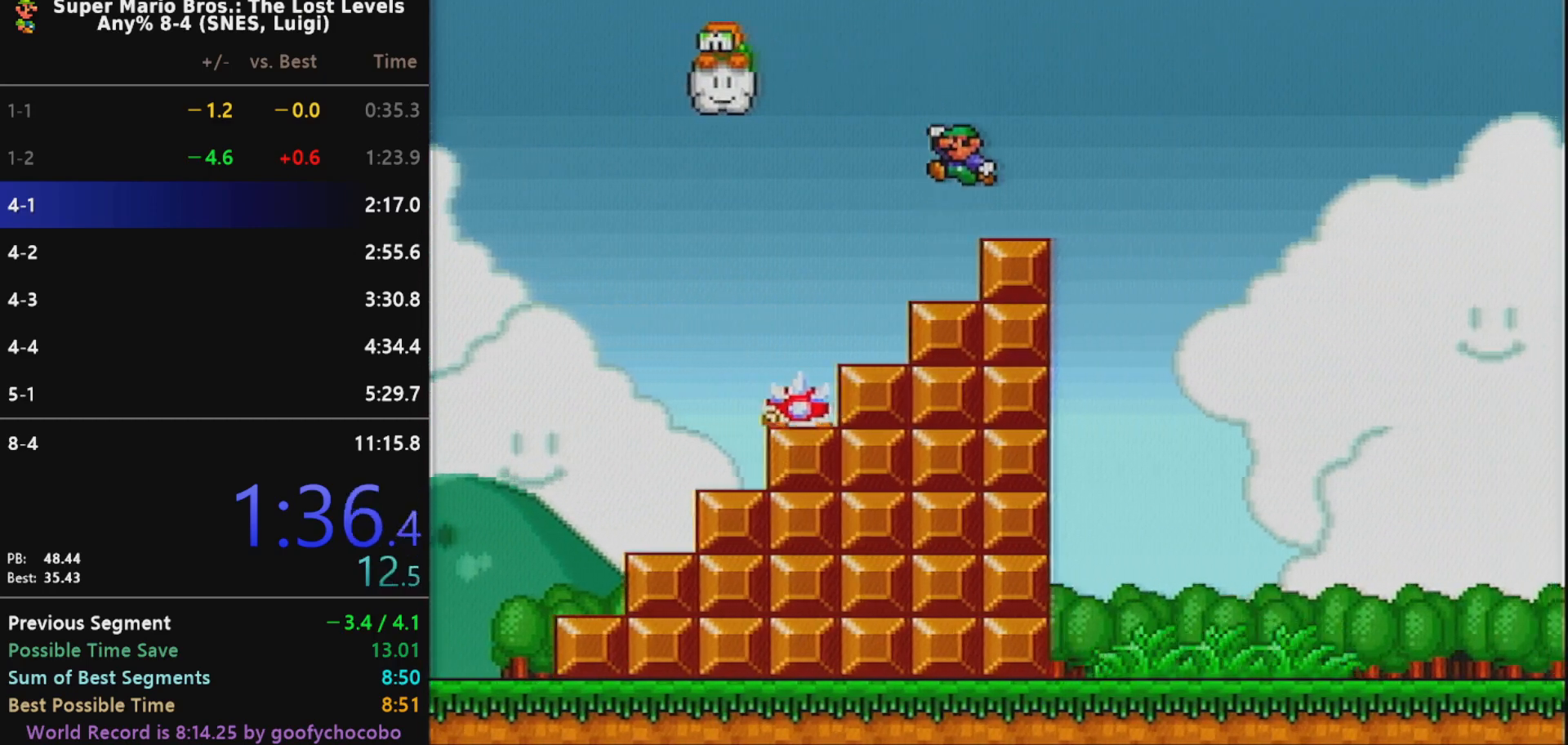
{"buttons": ["X", "DPAD_RIGHT"], "events": [[17, "B", "up"]]}
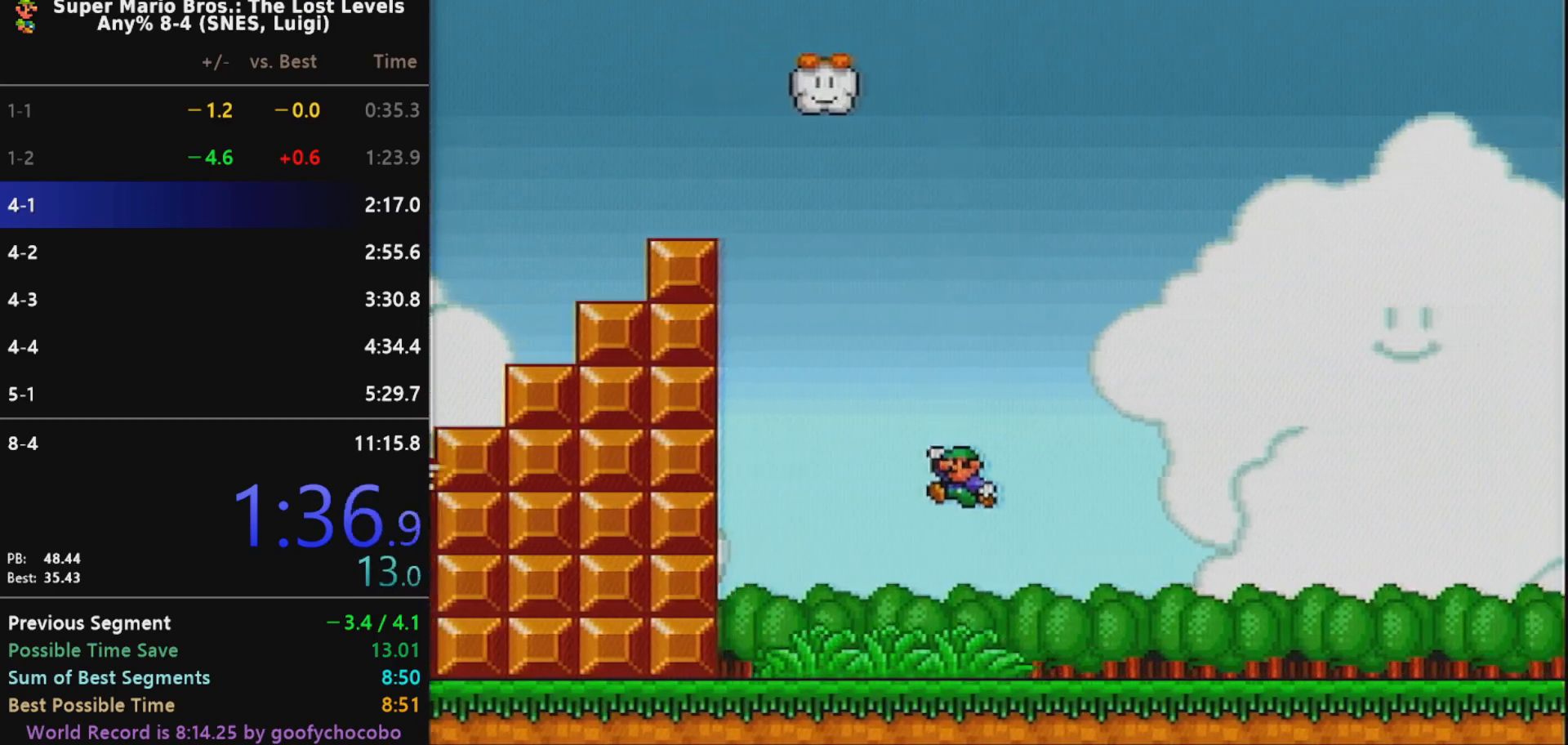
{"buttons": ["X", "DPAD_RIGHT"], "events": []}
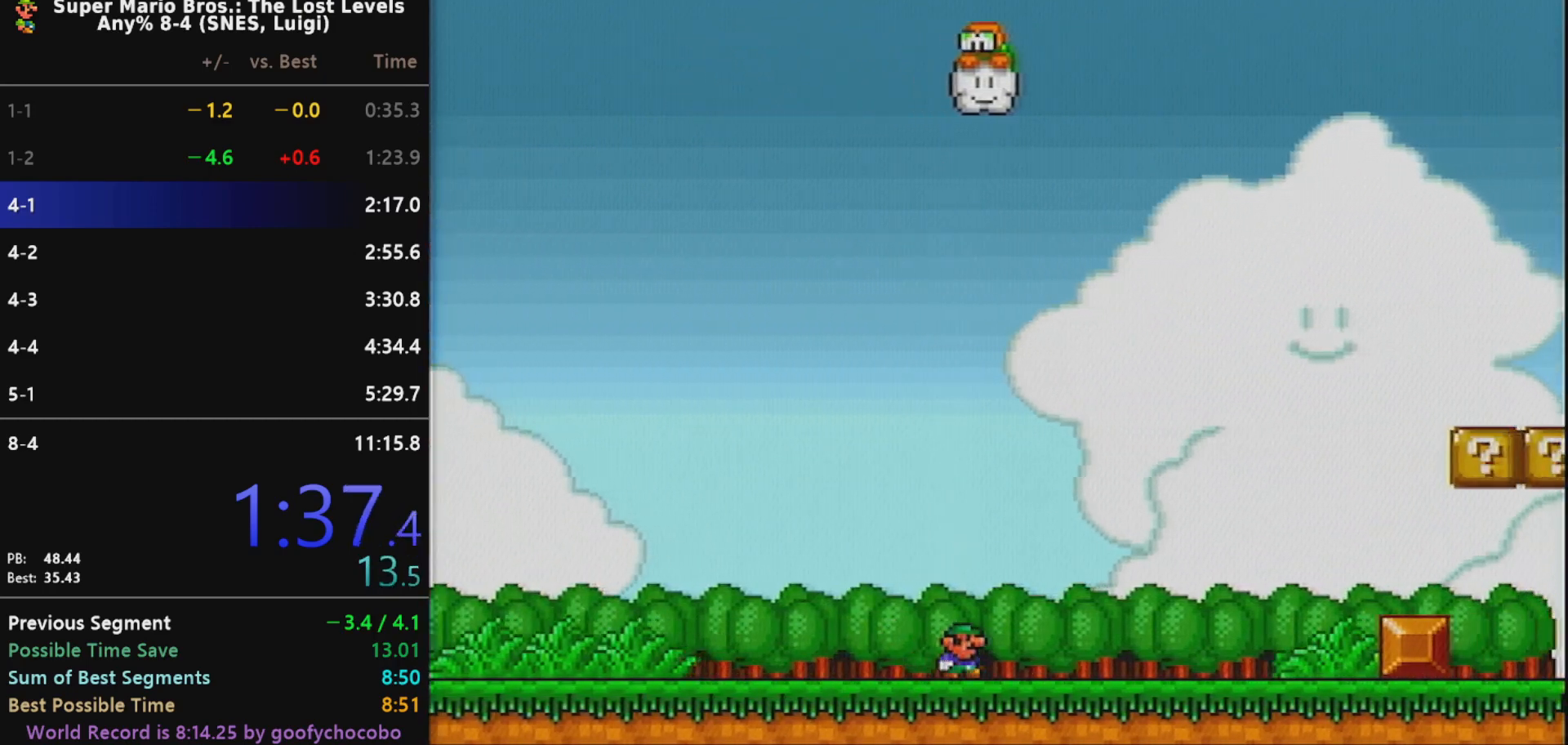
{"buttons": ["B", "X", "DPAD_RIGHT"], "events": [[367, "B", "down"]]}
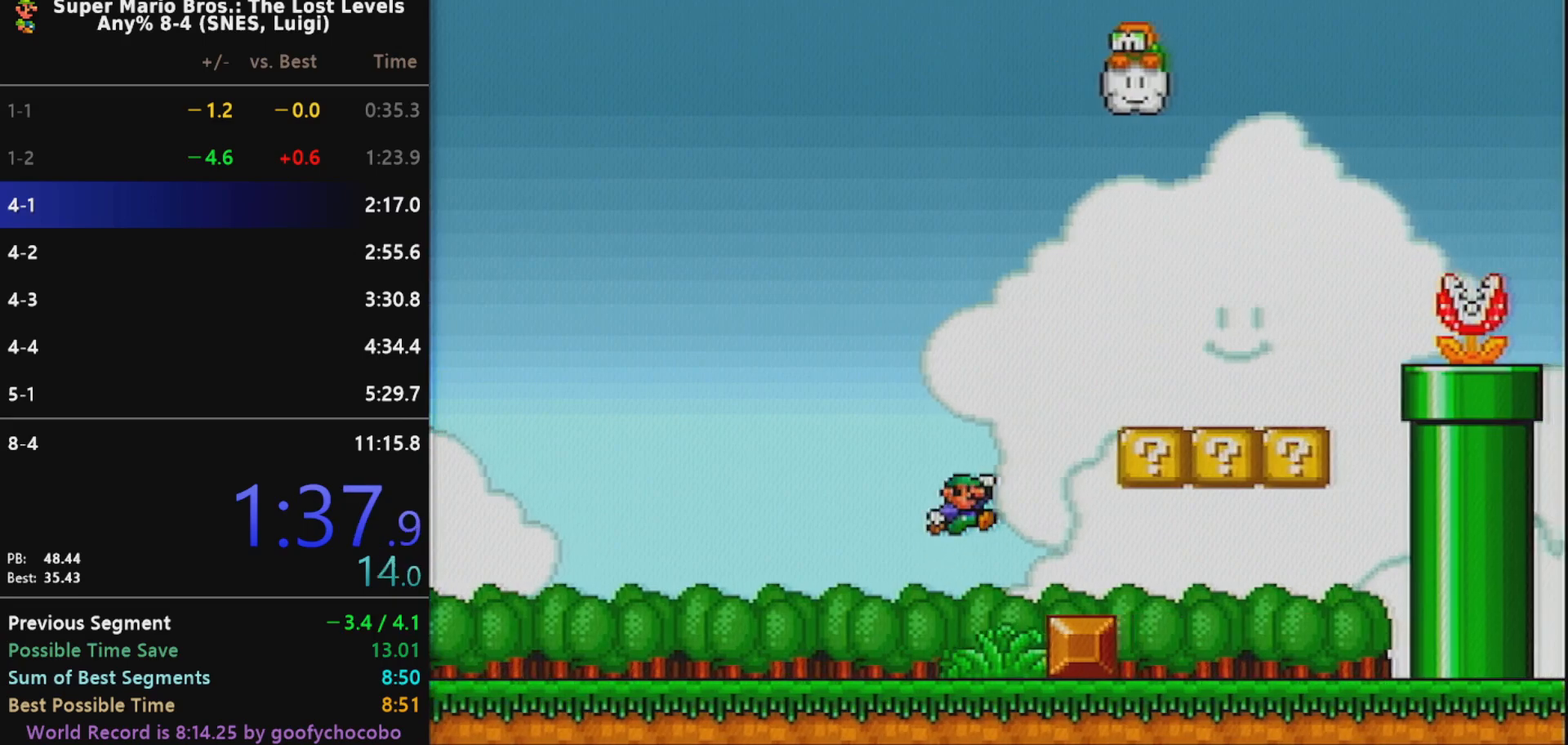
{"buttons": ["B", "X", "DPAD_RIGHT"], "events": [[50, "B", "up"], [433, "B", "down"]]}
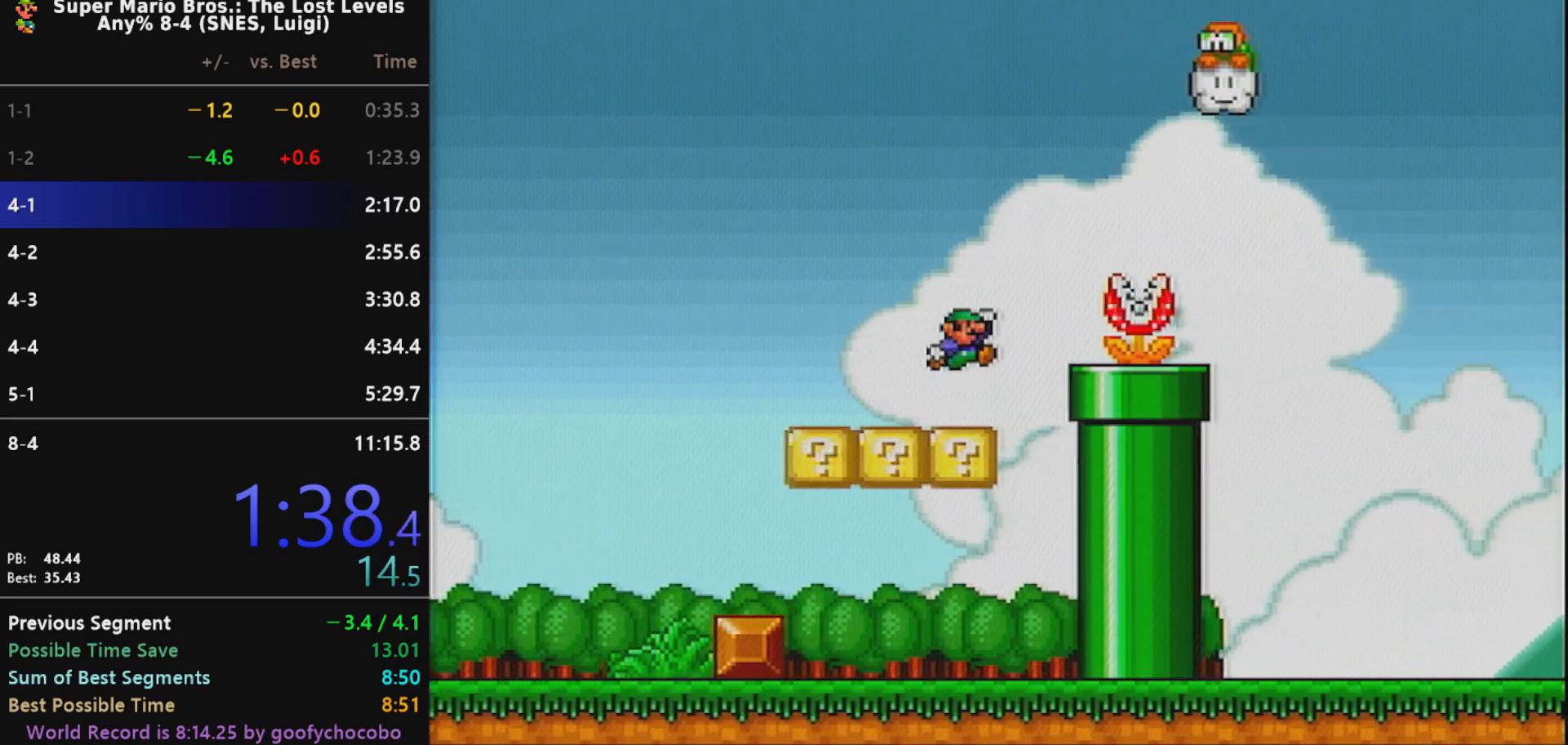
{"buttons": ["X", "DPAD_RIGHT"], "events": [[100, "B", "up"]]}
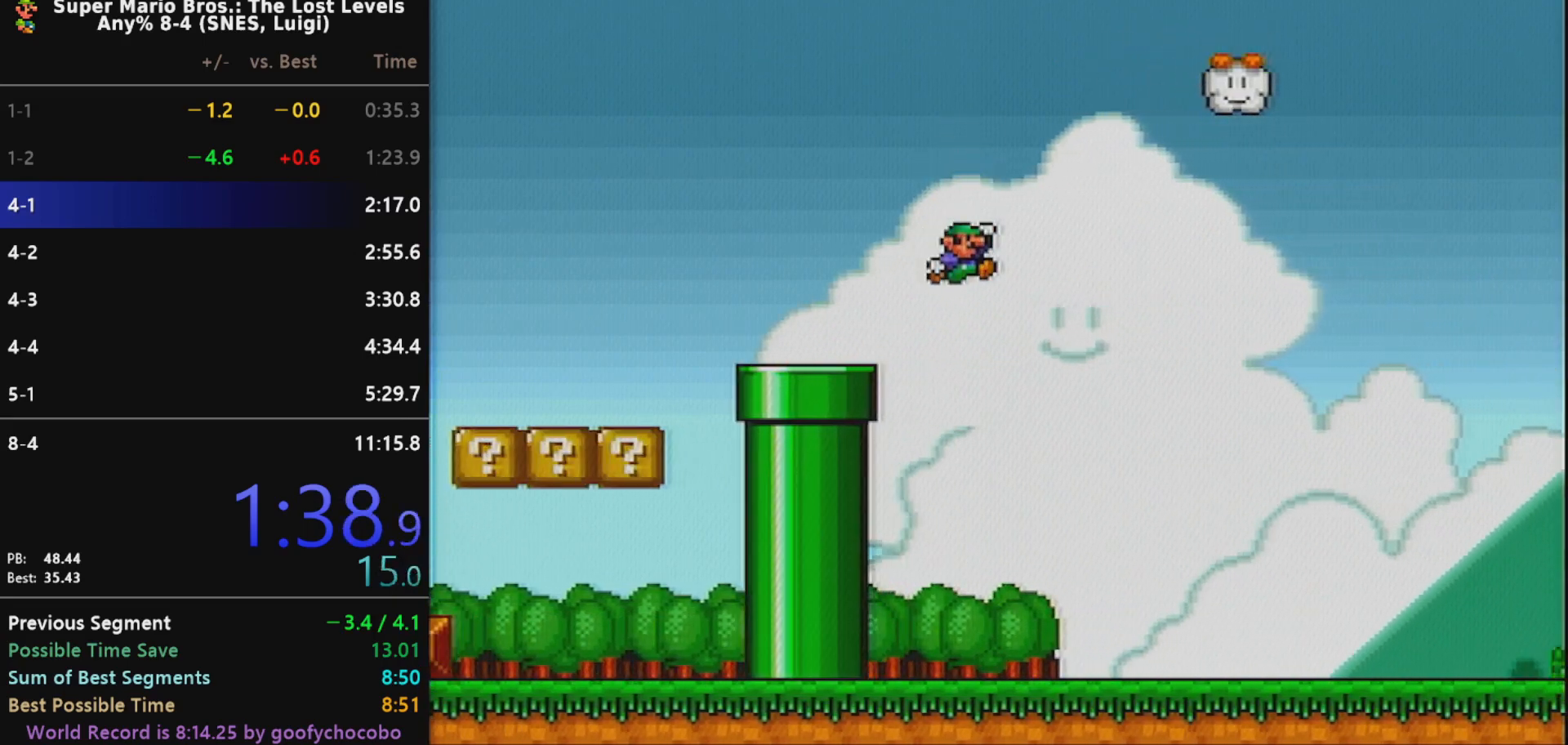
{"buttons": ["X", "DPAD_RIGHT"], "events": []}
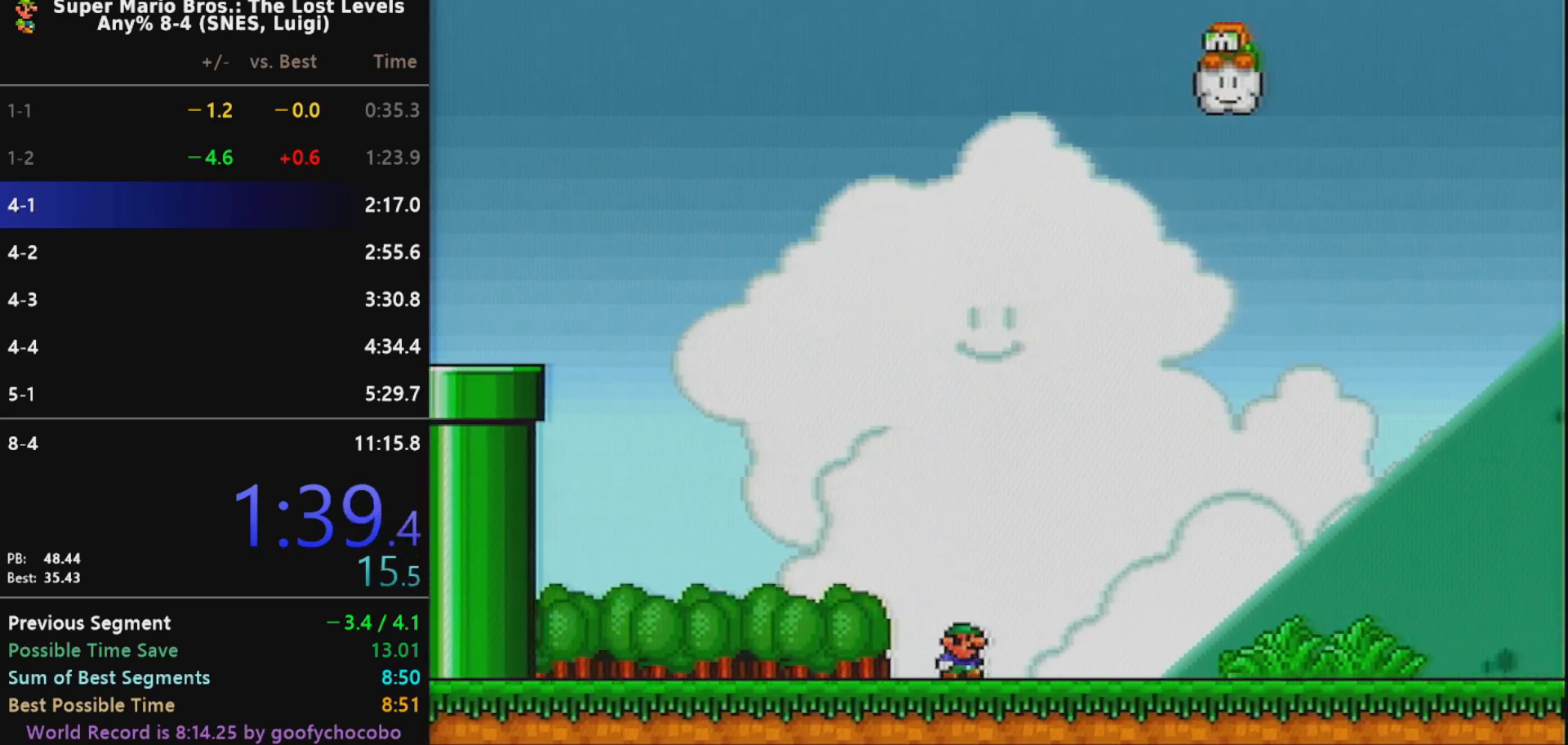
{"buttons": ["X", "DPAD_RIGHT"], "events": []}
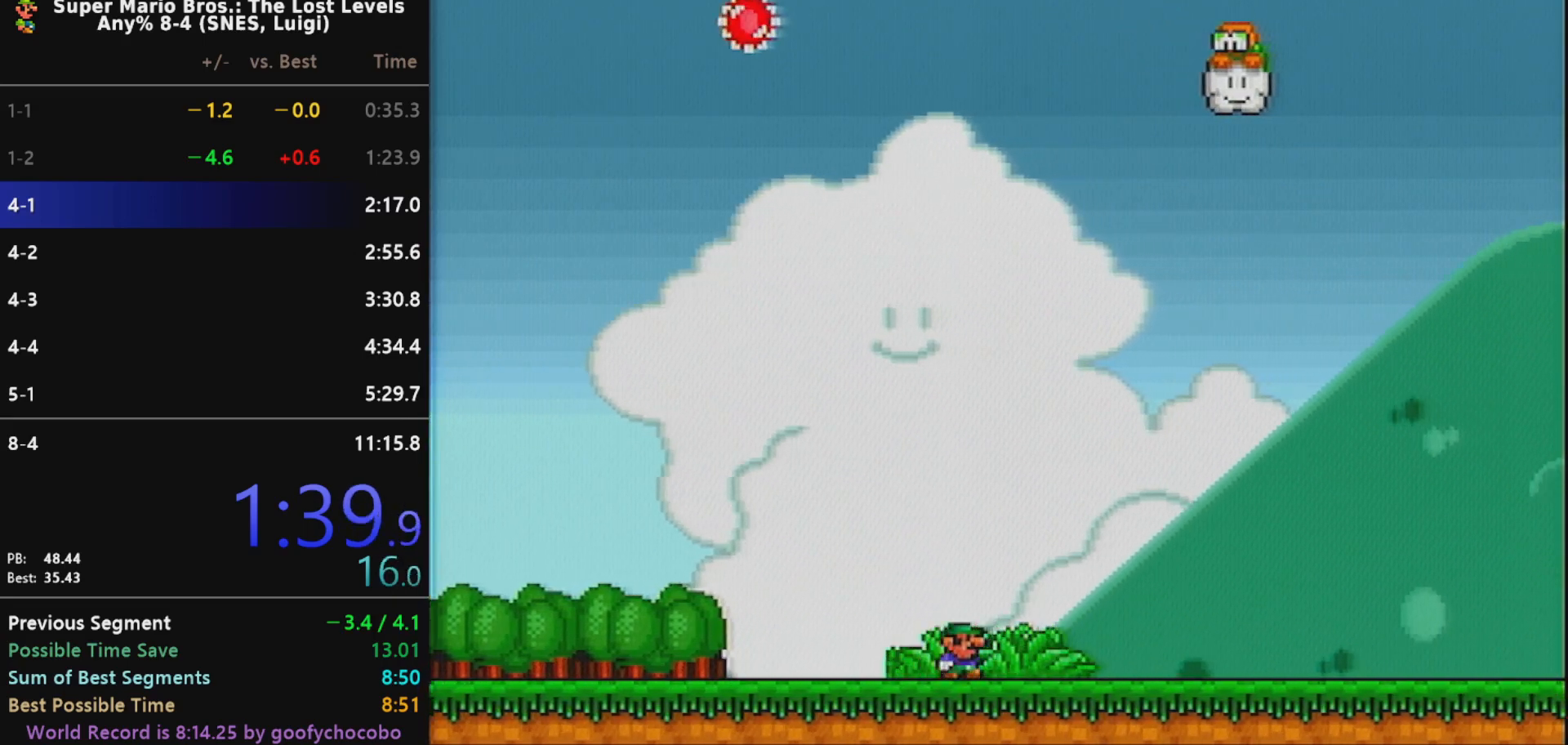
{"buttons": ["X", "DPAD_RIGHT"], "events": []}
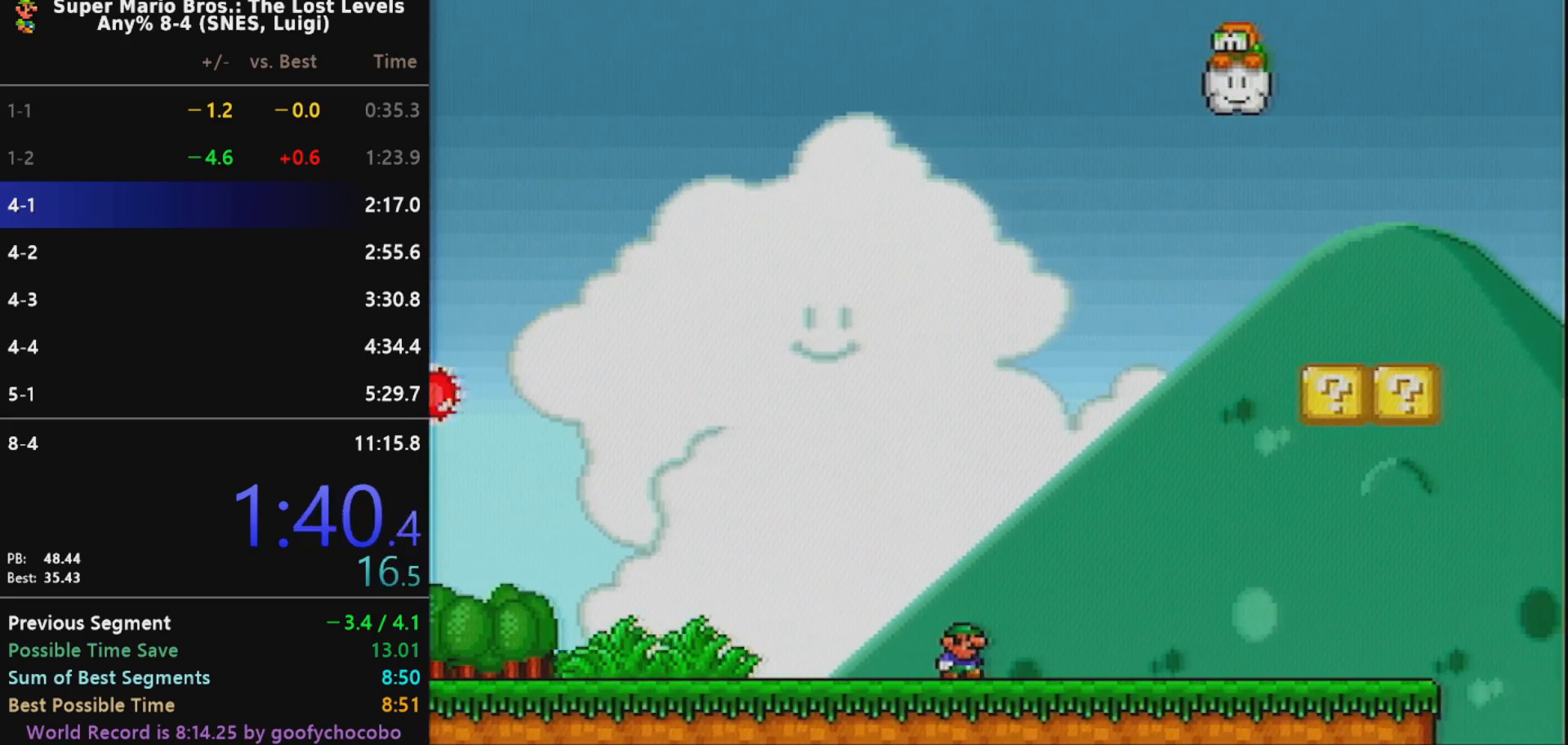
{"buttons": ["X", "DPAD_RIGHT"], "events": []}
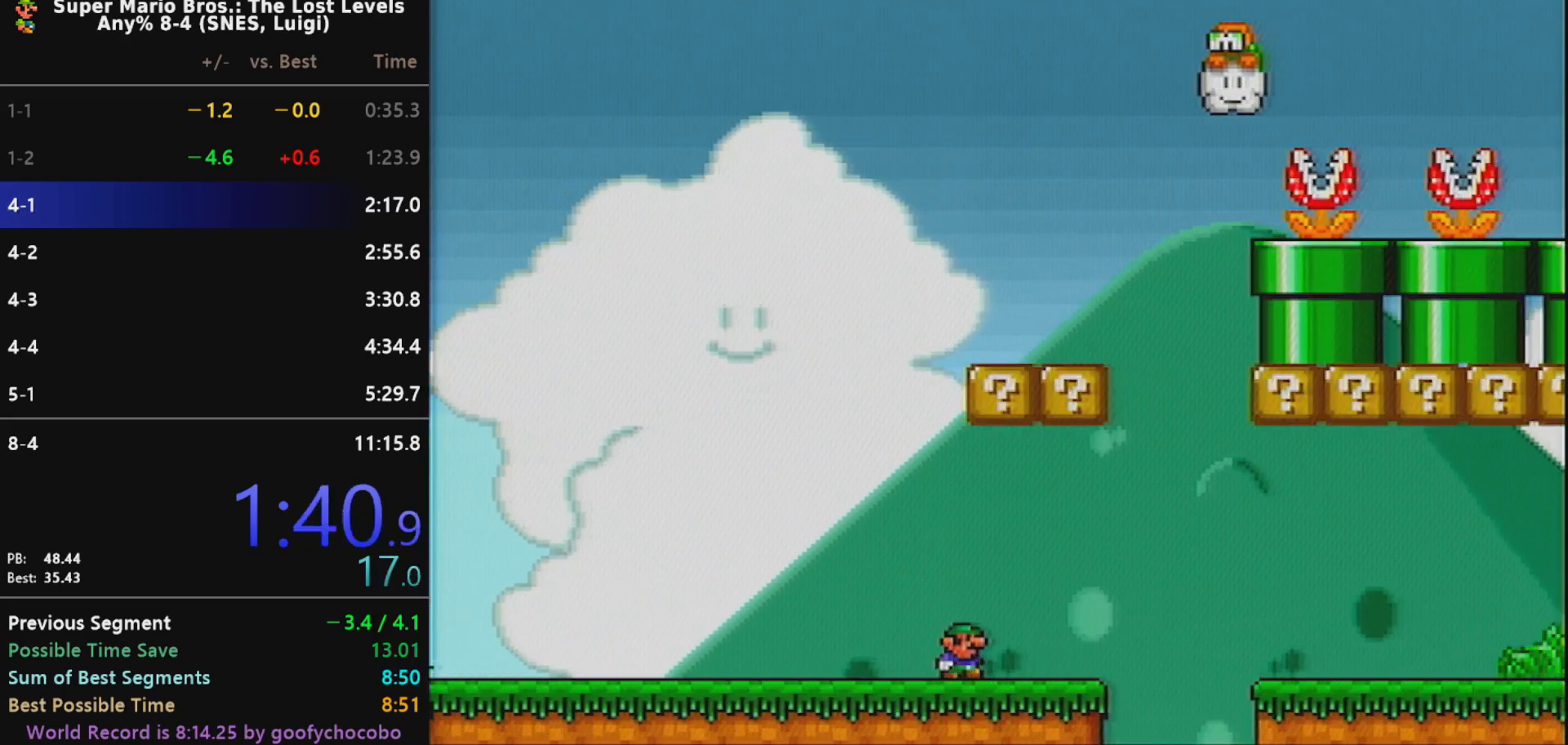
{"buttons": ["X", "DPAD_RIGHT"], "events": [[17, "B", "down"], [67, "B", "up"]]}
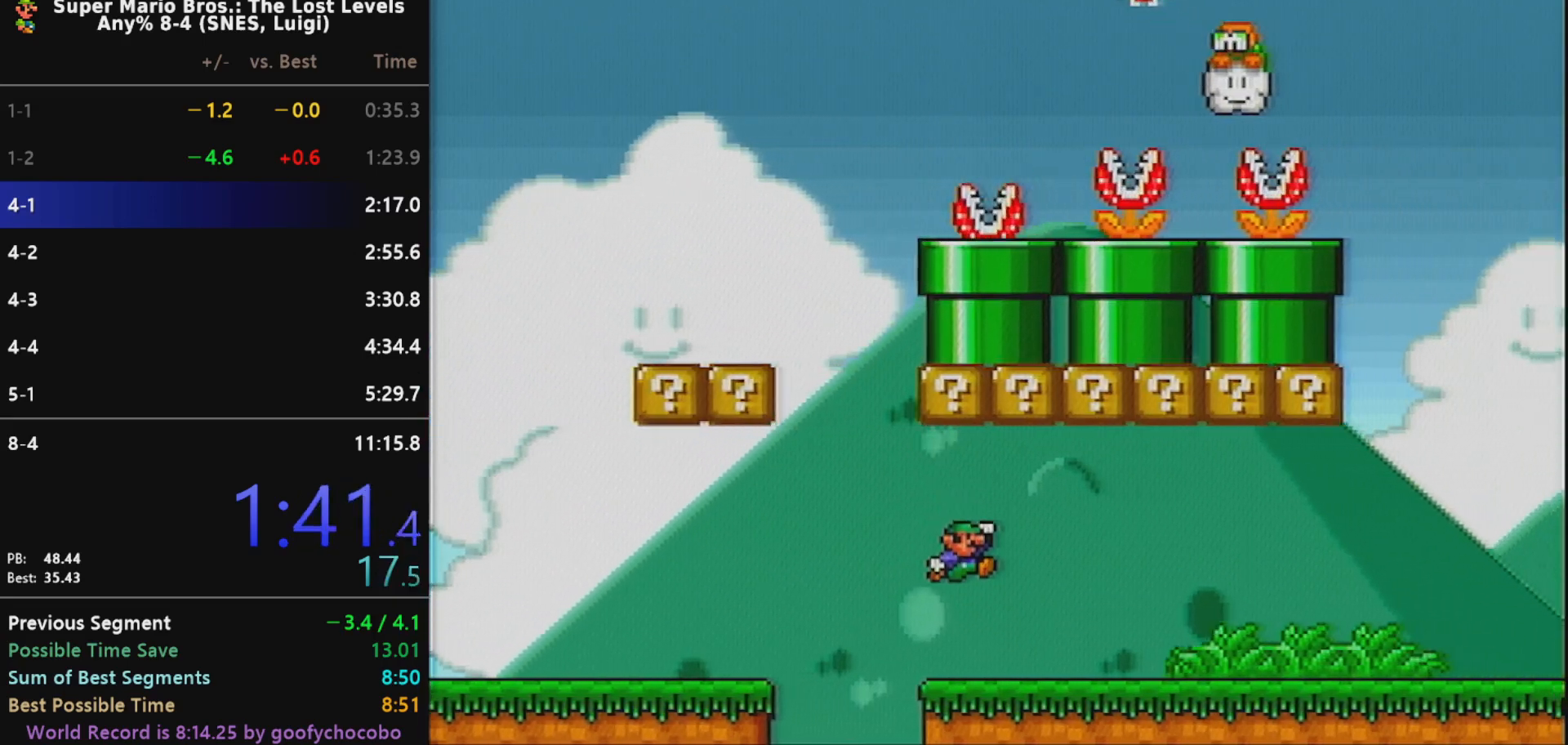
{"buttons": ["X", "DPAD_RIGHT"], "events": []}
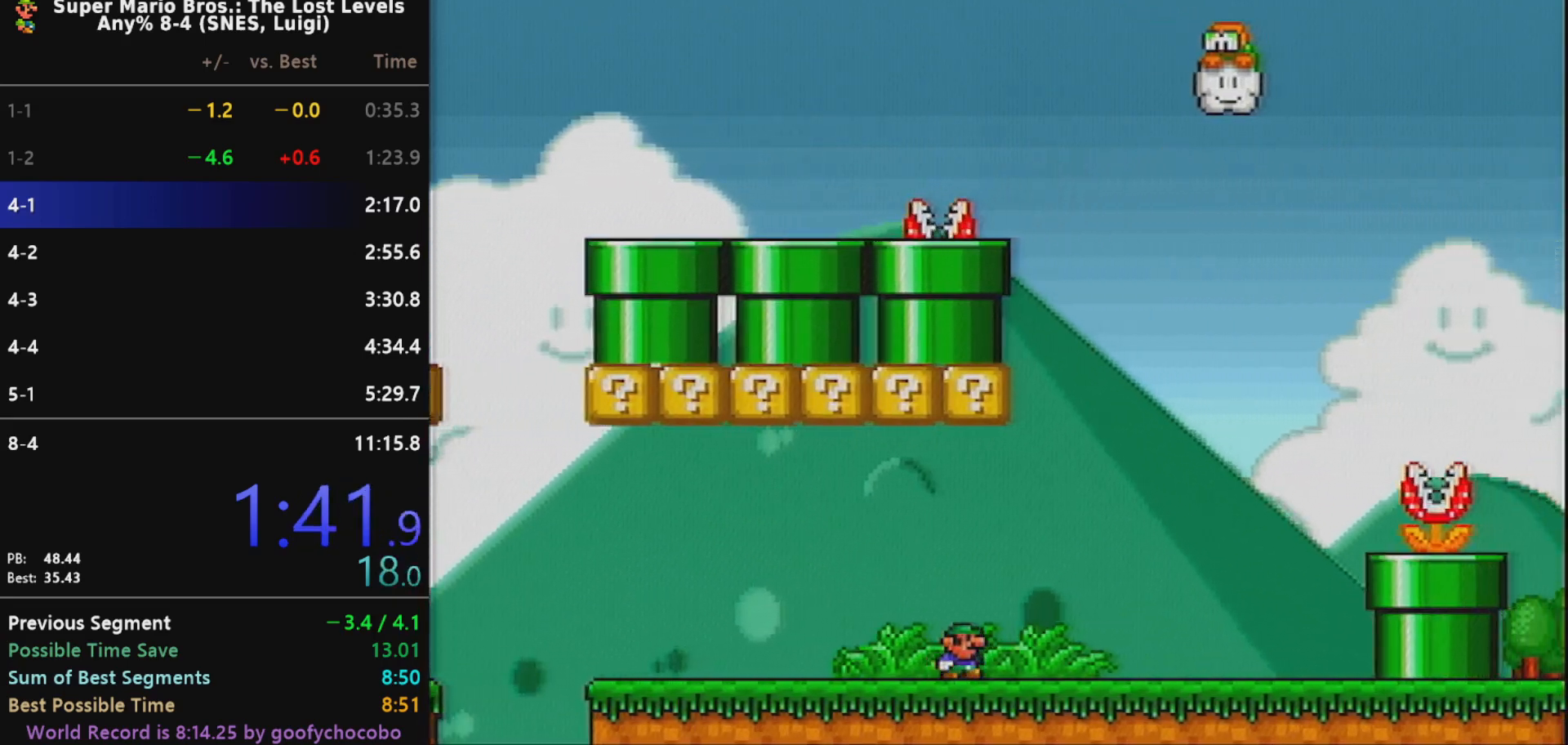
{"buttons": ["B", "X", "DPAD_RIGHT"], "events": [[283, "B", "down"]]}
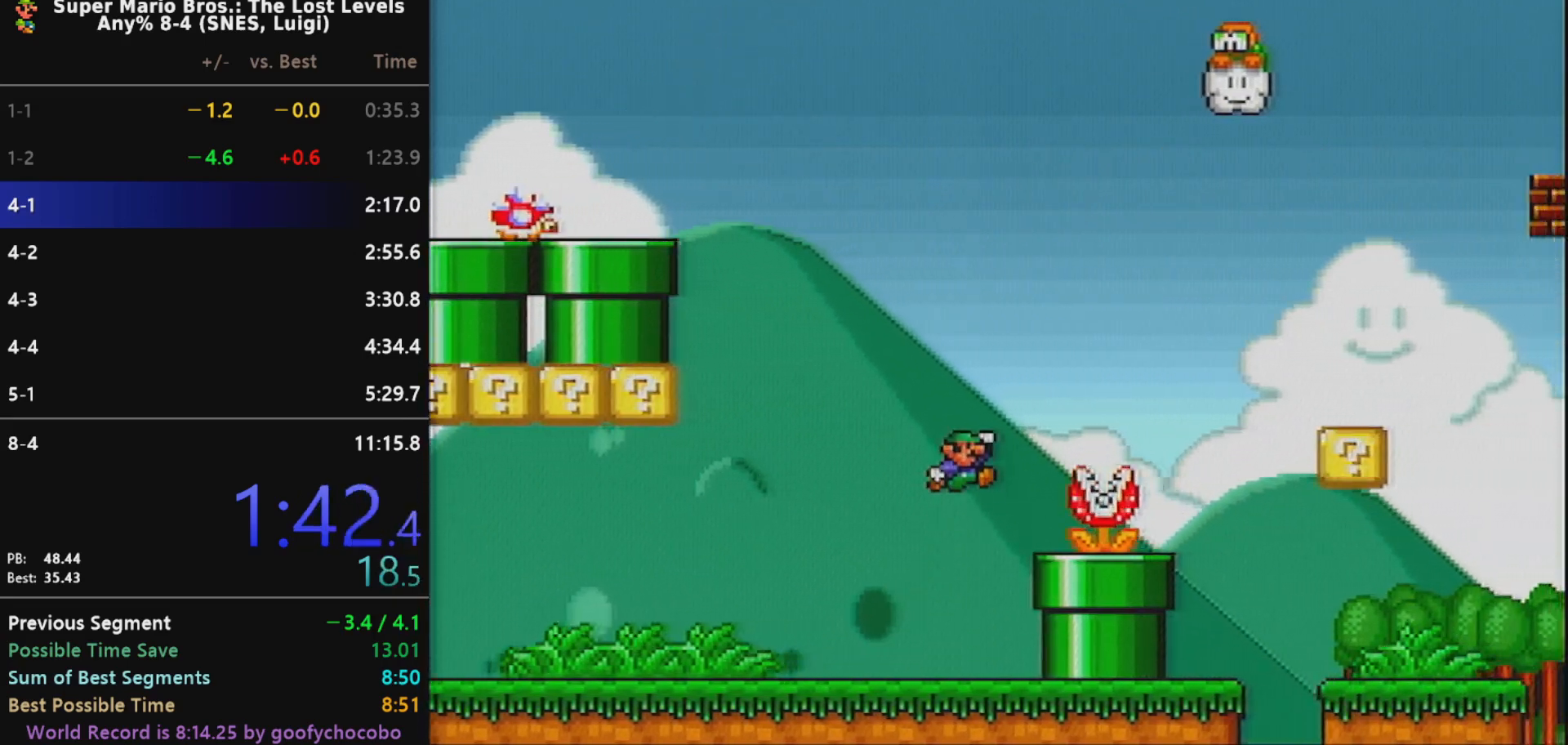
{"buttons": ["X", "DPAD_RIGHT"], "events": [[33, "B", "up"]]}
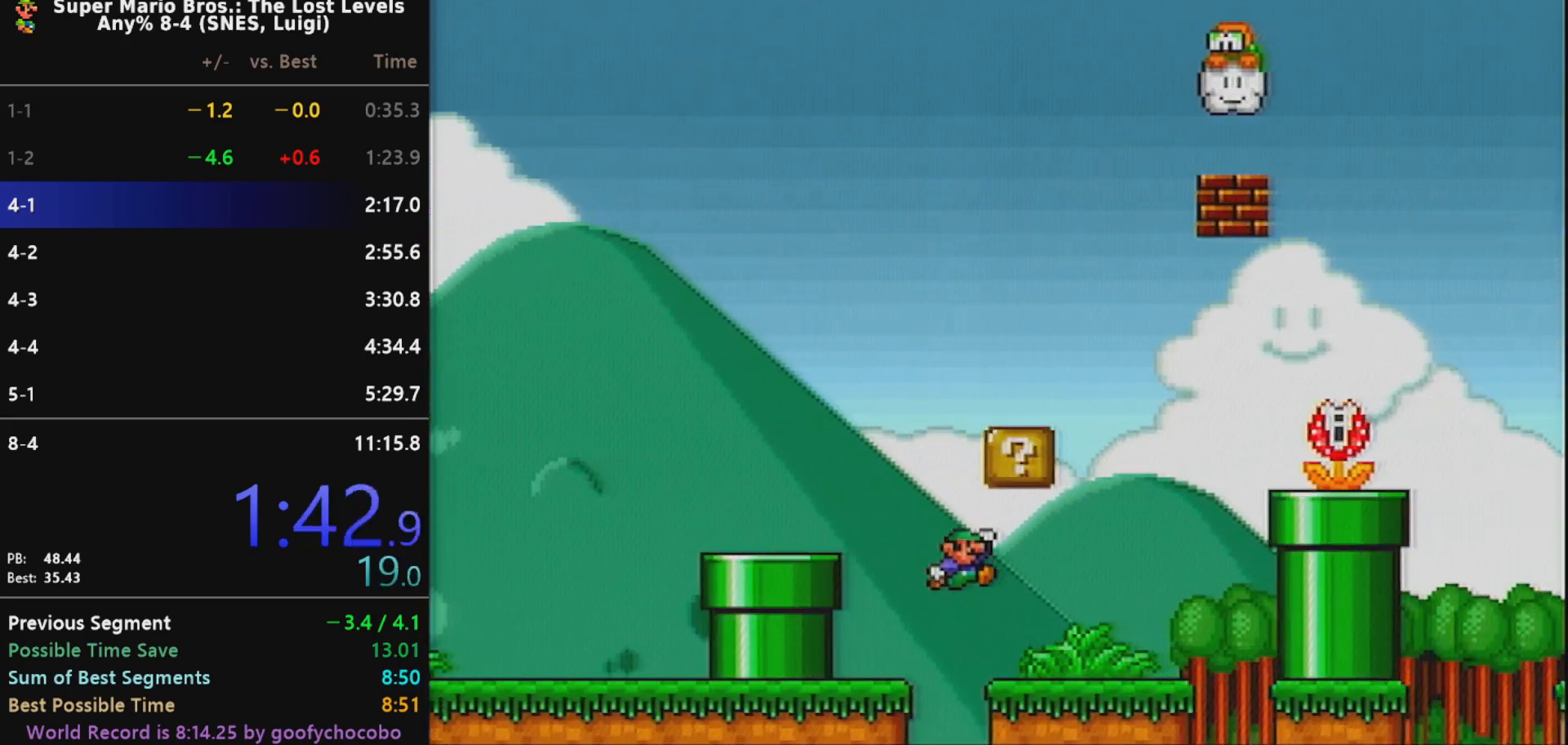
{"buttons": ["B", "X", "DPAD_LEFT"], "events": [[117, "B", "down"], [200, "DPAD_RIGHT", "up"], [233, "DPAD_LEFT", "down"]]}
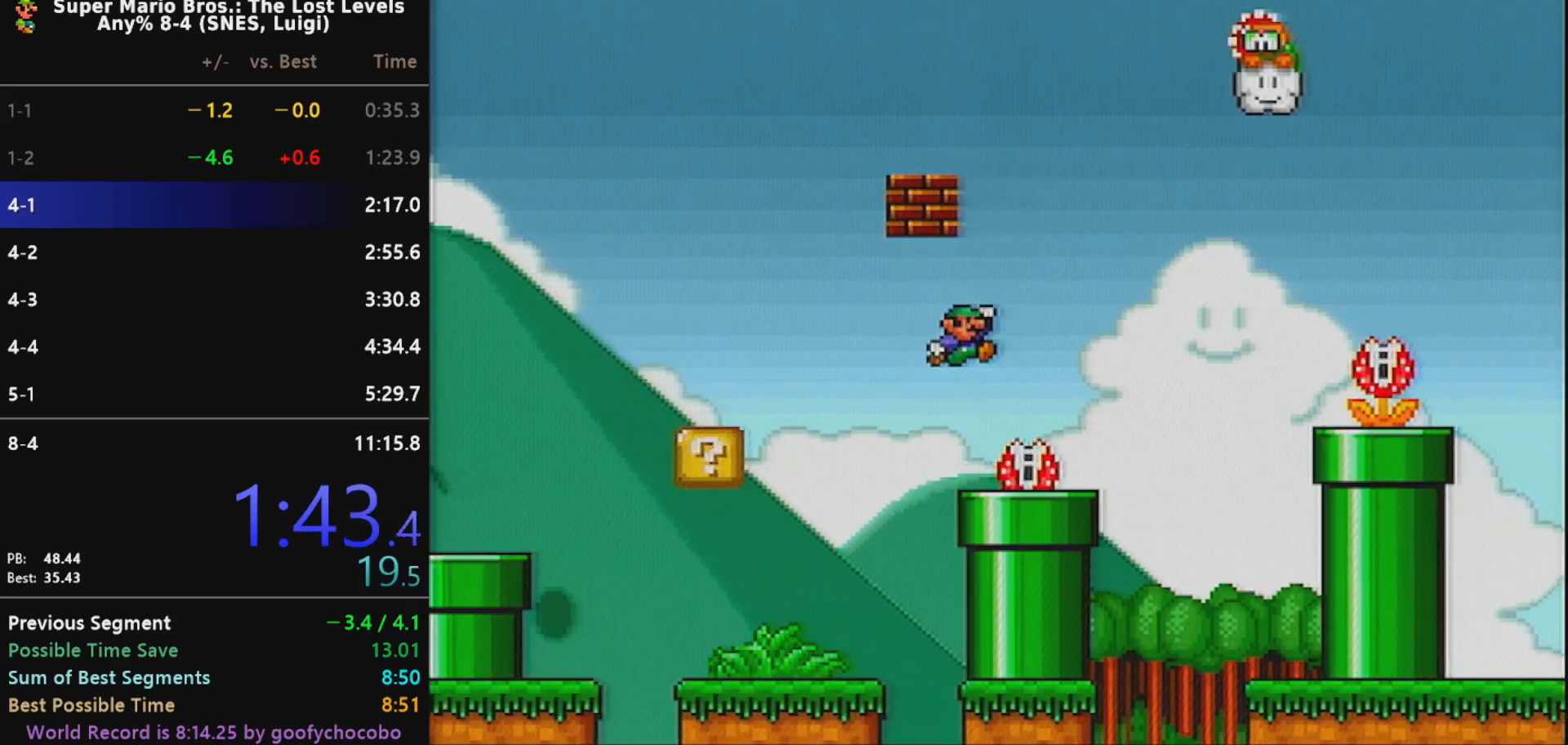
{"buttons": ["X"], "events": [[333, "B", "up"], [500, "DPAD_LEFT", "up"]]}
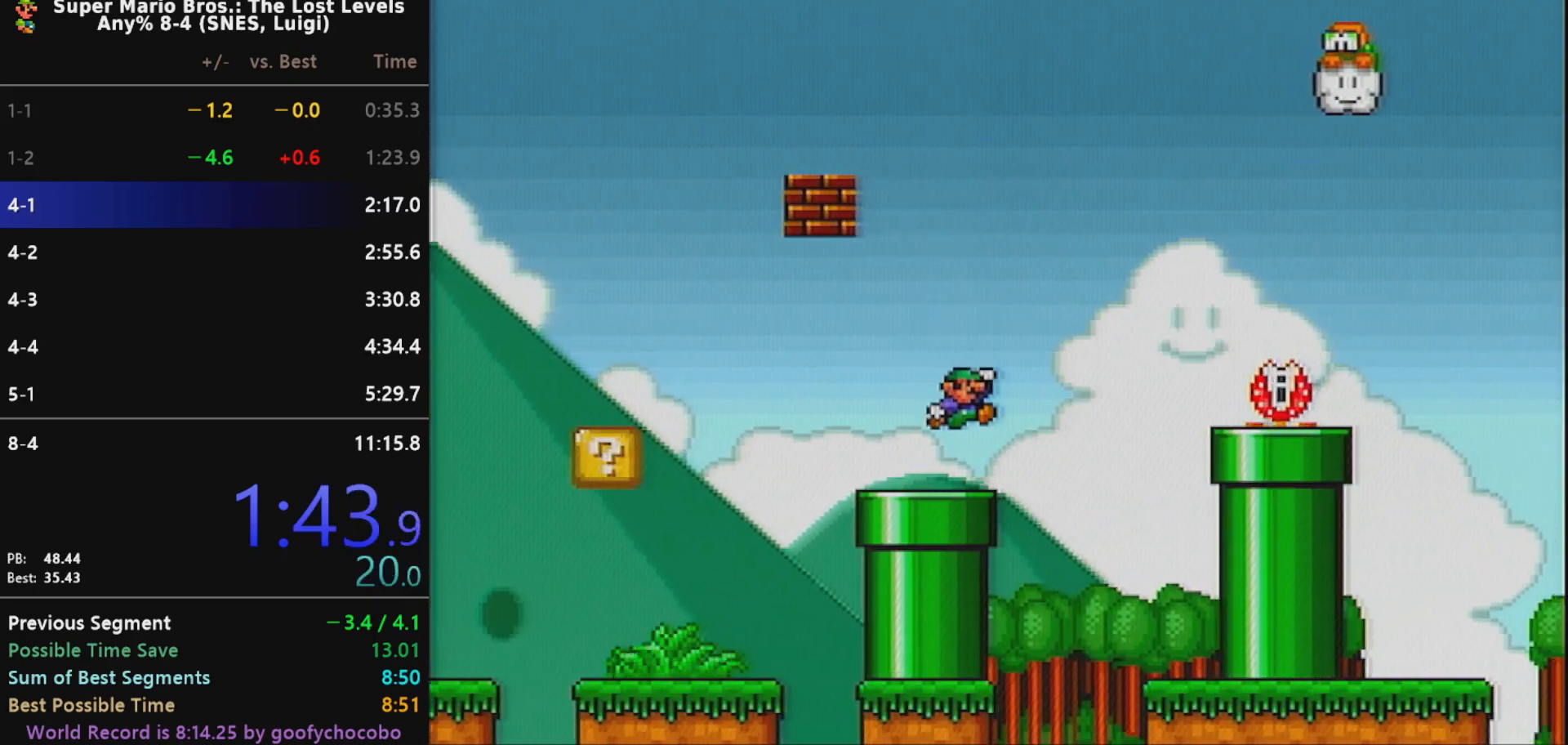
{"buttons": ["X", "DPAD_RIGHT"], "events": [[450, "DPAD_RIGHT", "down"]]}
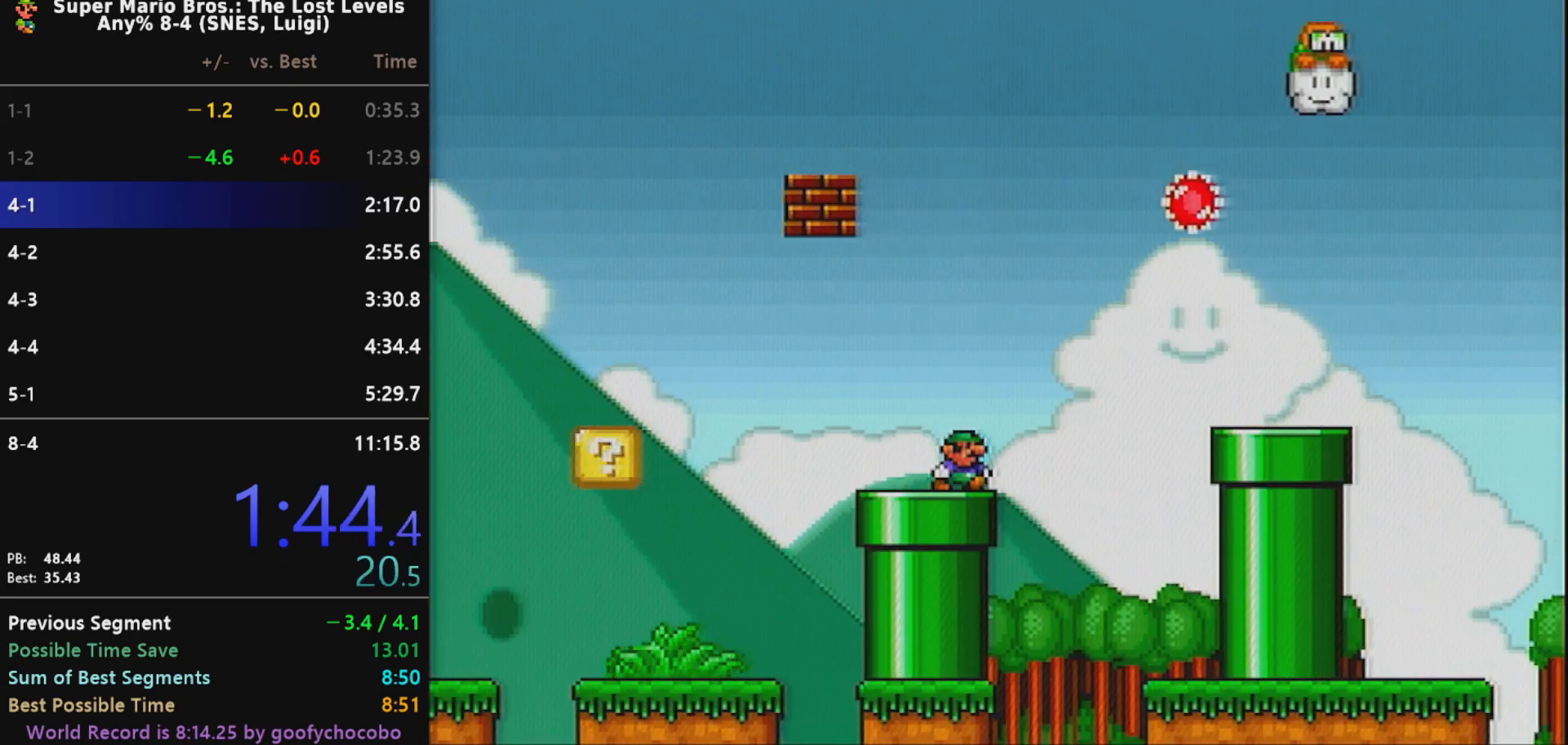
{"buttons": ["B", "X", "DPAD_RIGHT"], "events": [[183, "B", "down"]]}
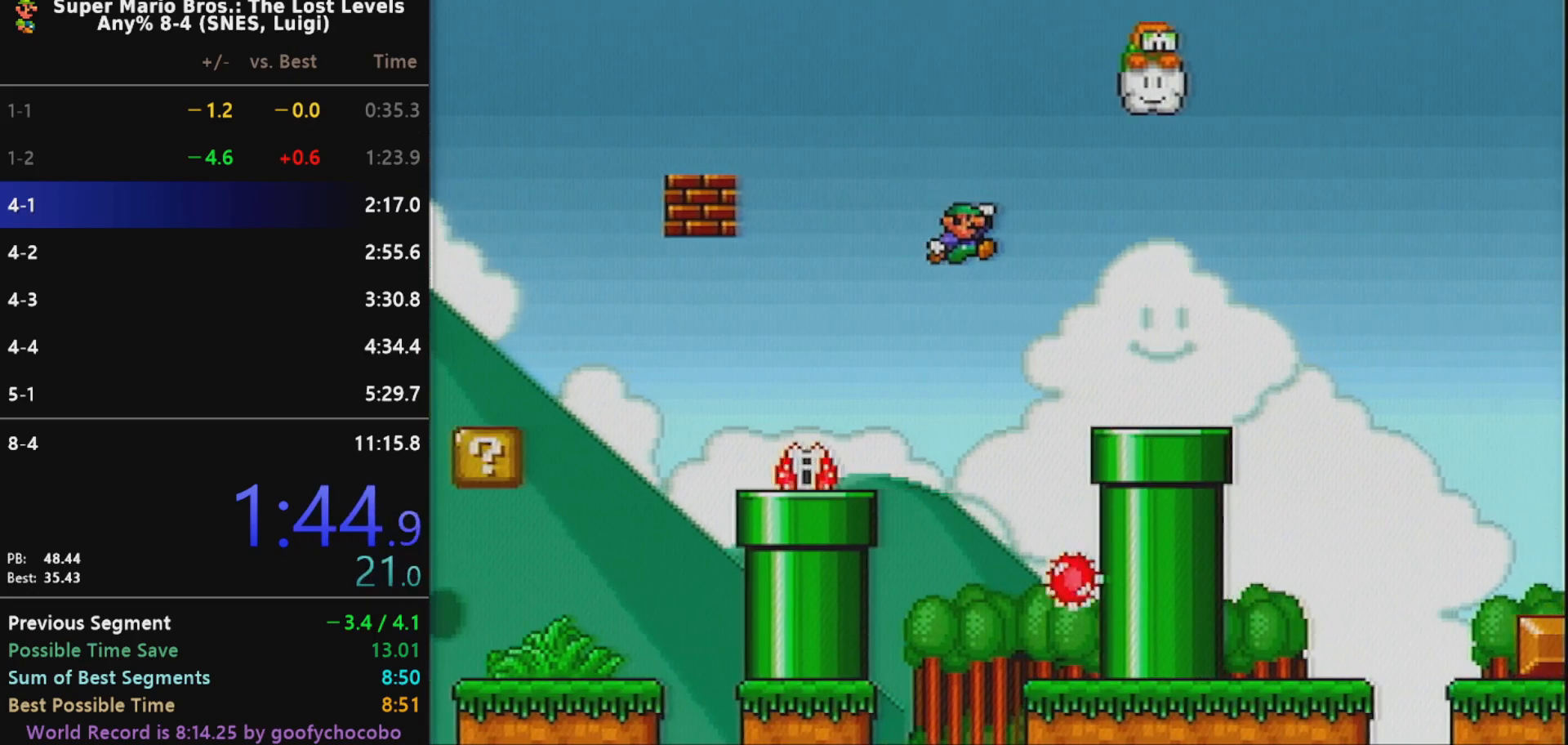
{"buttons": ["X", "DPAD_RIGHT"], "events": [[100, "DPAD_RIGHT", "up"], [200, "B", "up"], [200, "DPAD_LEFT", "down"], [433, "DPAD_LEFT", "up"], [450, "DPAD_RIGHT", "down"]]}
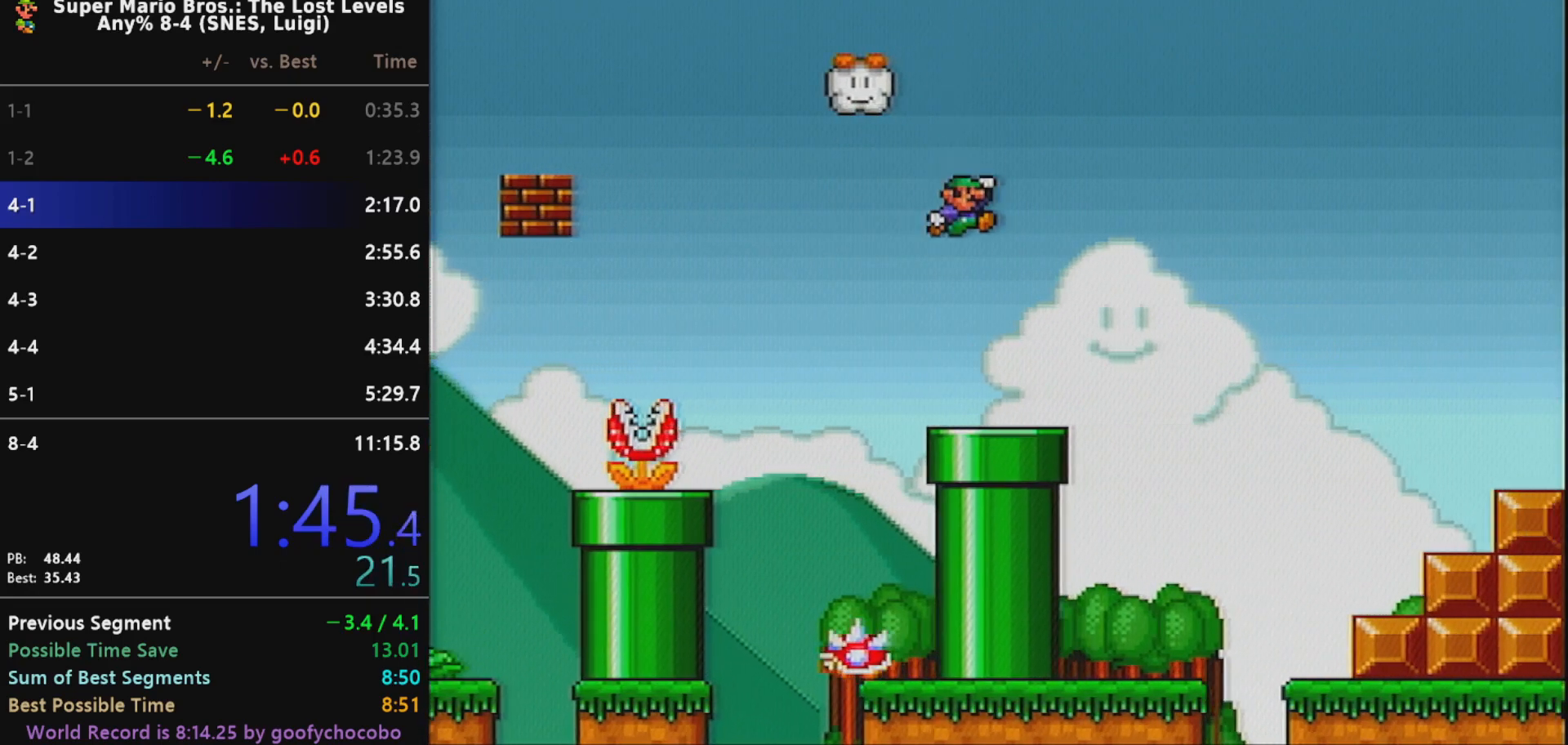
{"buttons": ["B", "X", "DPAD_RIGHT"], "events": [[283, "B", "down"]]}
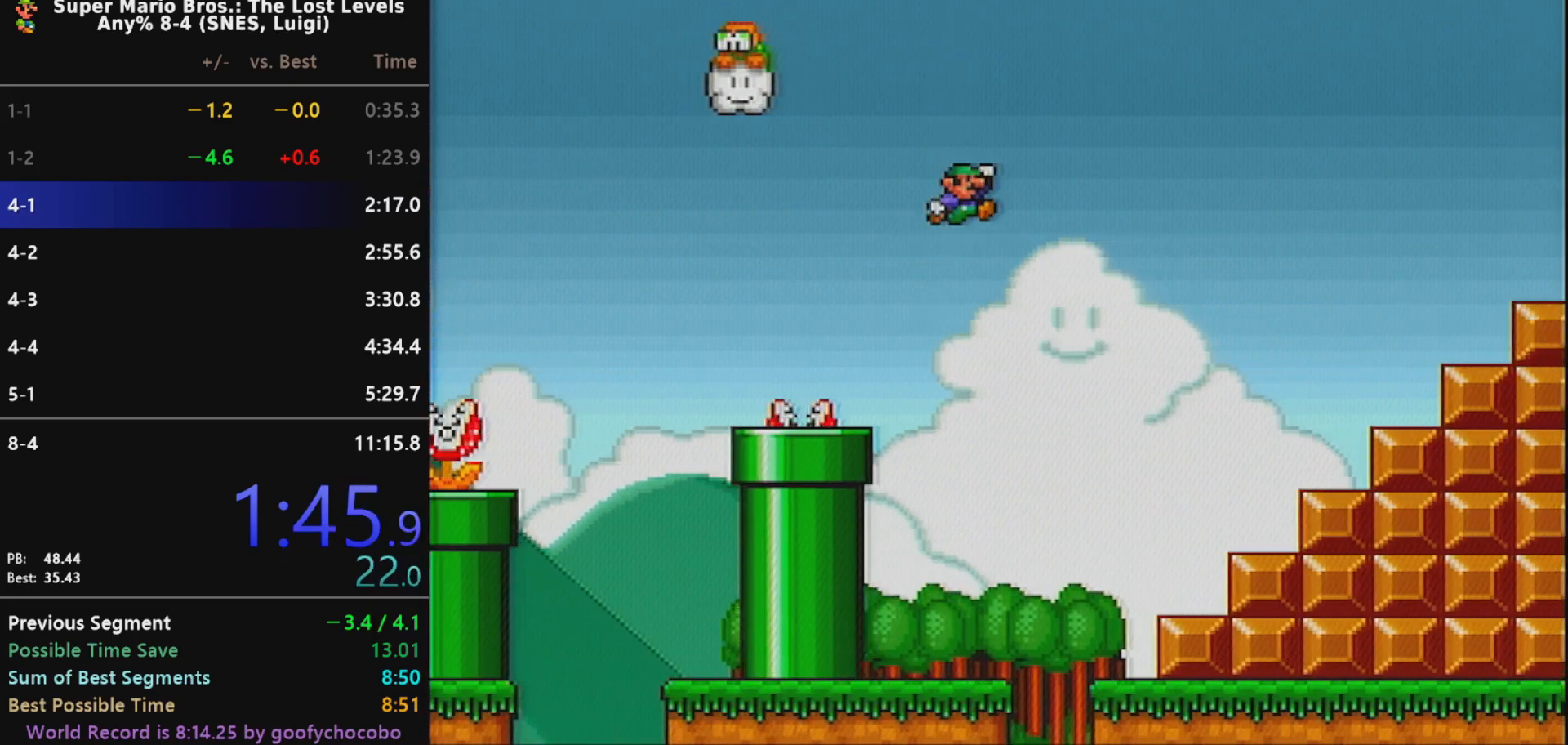
{"buttons": ["X", "DPAD_RIGHT"], "events": [[67, "B", "up"], [150, "DPAD_RIGHT", "up"], [150, "DPAD_UP", "down"], [183, "DPAD_LEFT", "down"], [183, "DPAD_UP", "up"], [317, "DPAD_LEFT", "up"], [317, "DPAD_UP", "down"], [383, "DPAD_RIGHT", "down"], [383, "DPAD_UP", "up"]]}
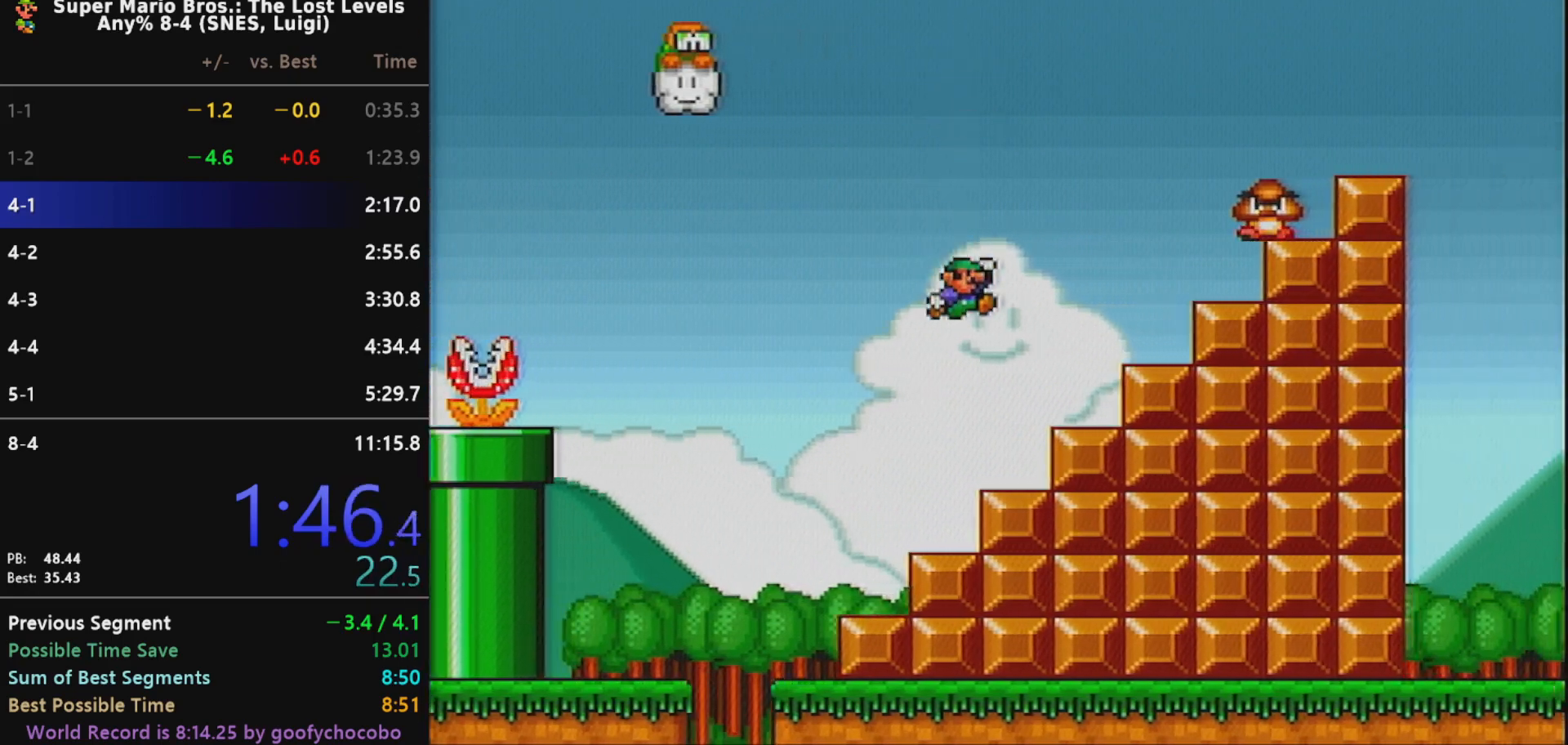
{"buttons": ["B", "X"], "events": [[67, "DPAD_RIGHT", "up"], [150, "B", "down"]]}
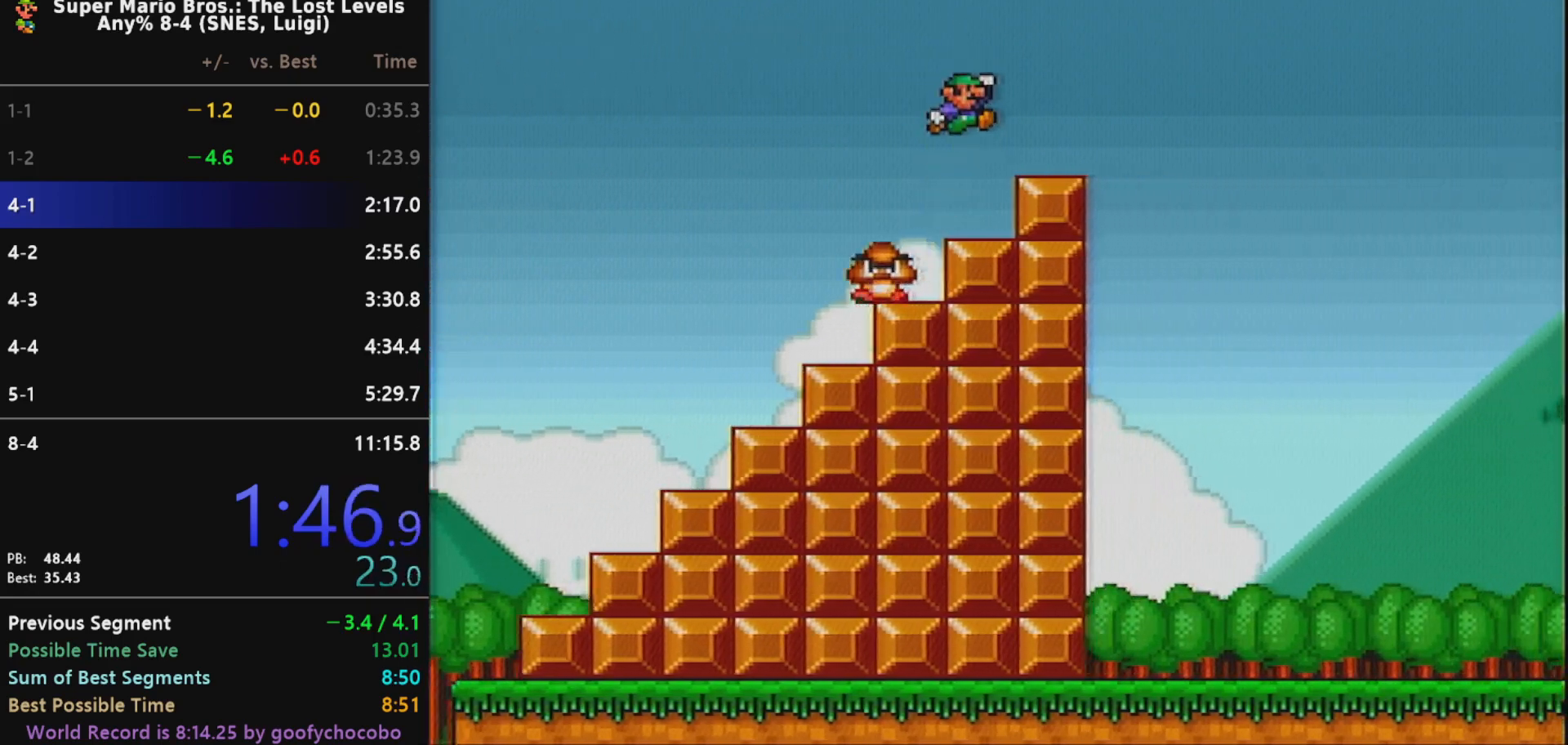
{"buttons": ["X", "DPAD_RIGHT"], "events": [[33, "B", "up"], [467, "DPAD_RIGHT", "down"]]}
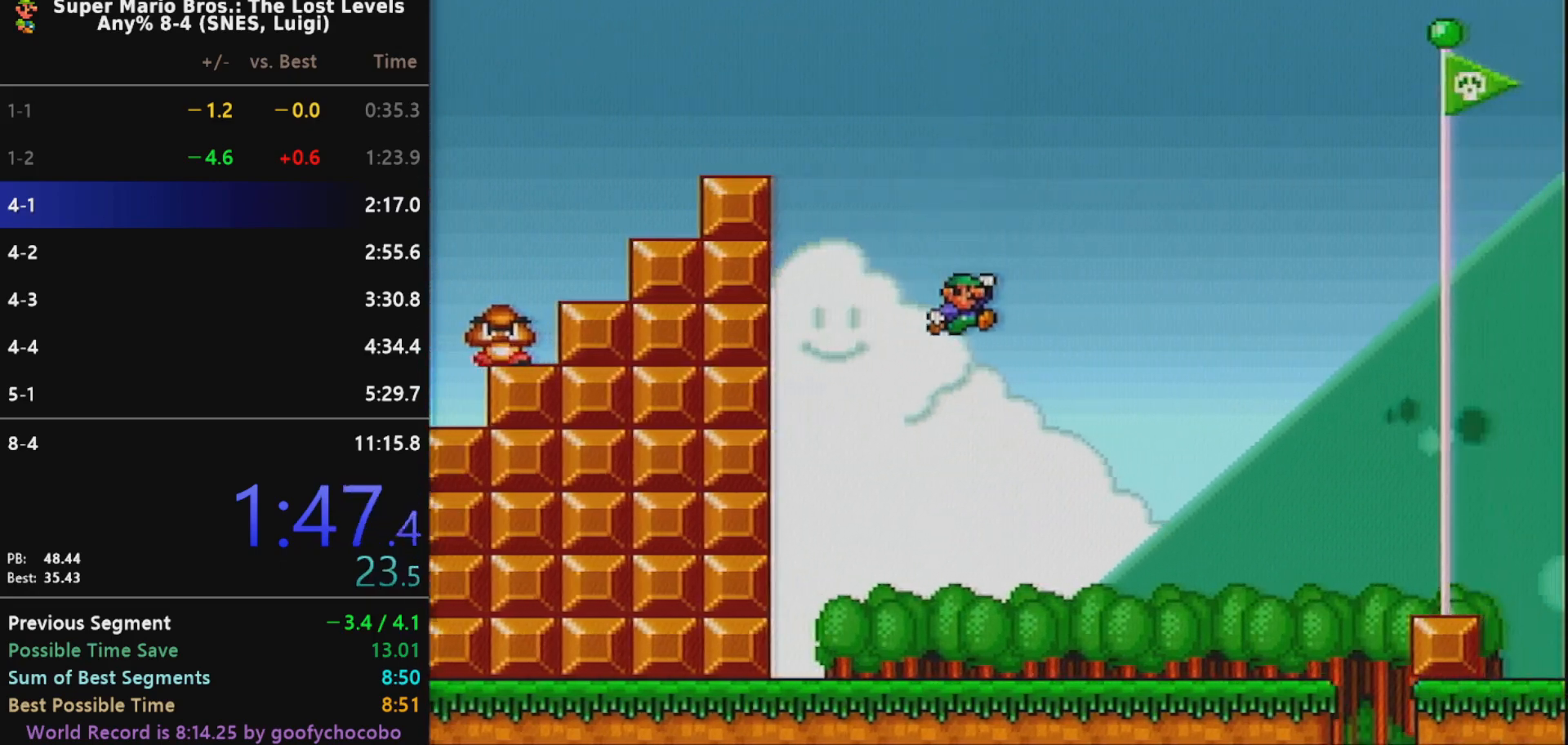
{"buttons": ["B", "X", "DPAD_RIGHT"], "events": [[350, "DPAD_RIGHT", "up"], [383, "DPAD_LEFT", "down"], [433, "B", "down"], [500, "DPAD_LEFT", "up"], [500, "DPAD_RIGHT", "down"]]}
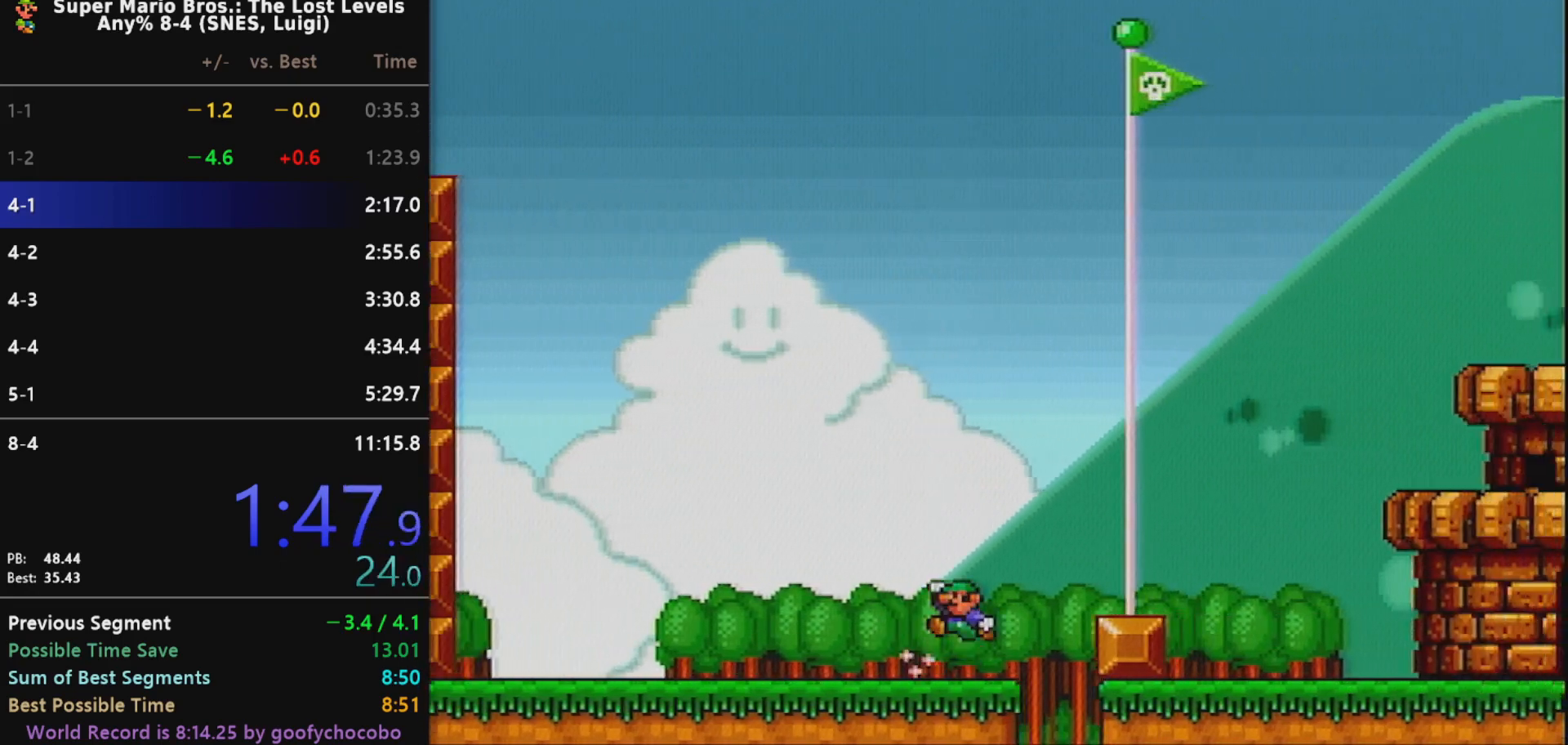
{"buttons": ["X"], "events": [[167, "DPAD_RIGHT", "up"], [217, "B", "up"]]}
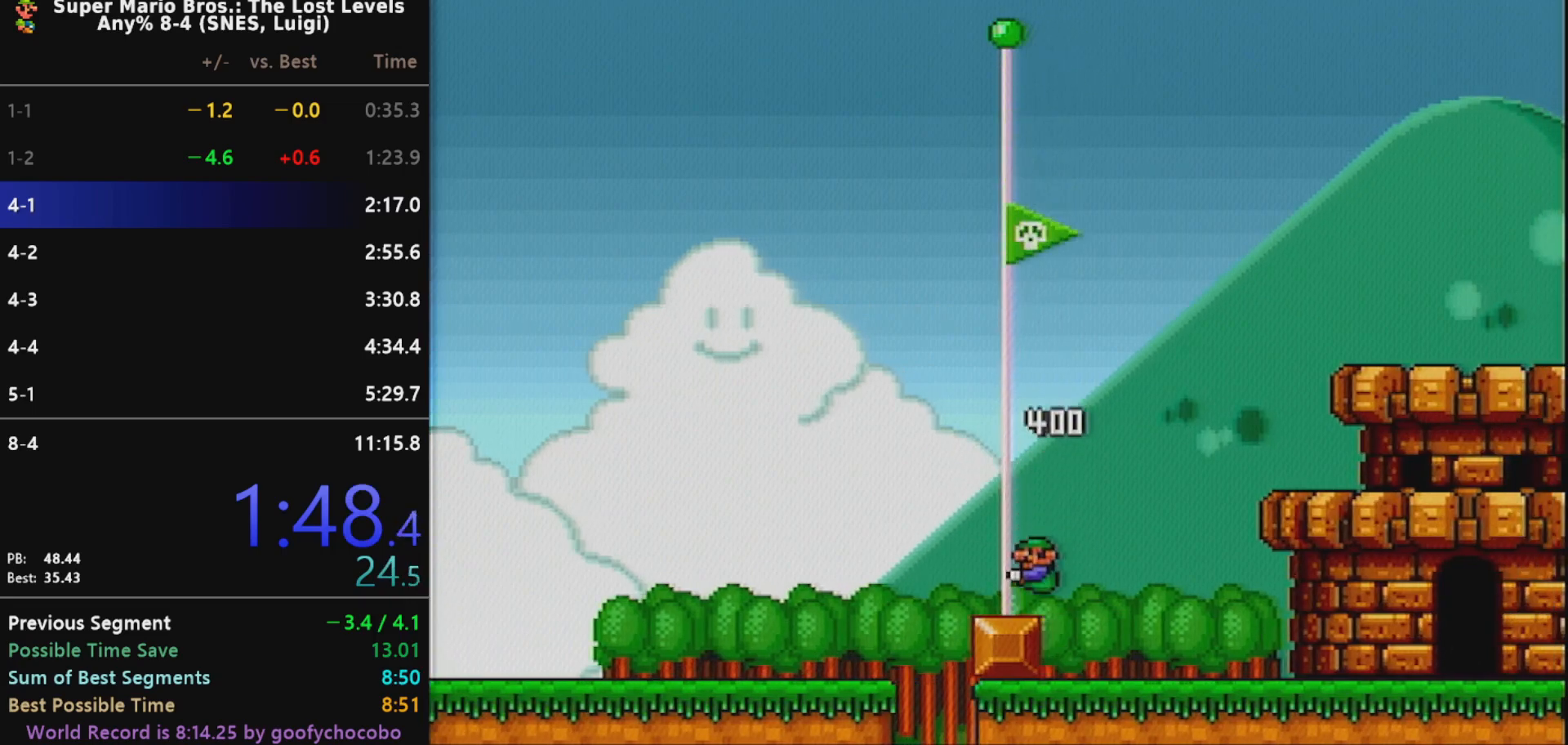
{"buttons": ["X"], "events": []}
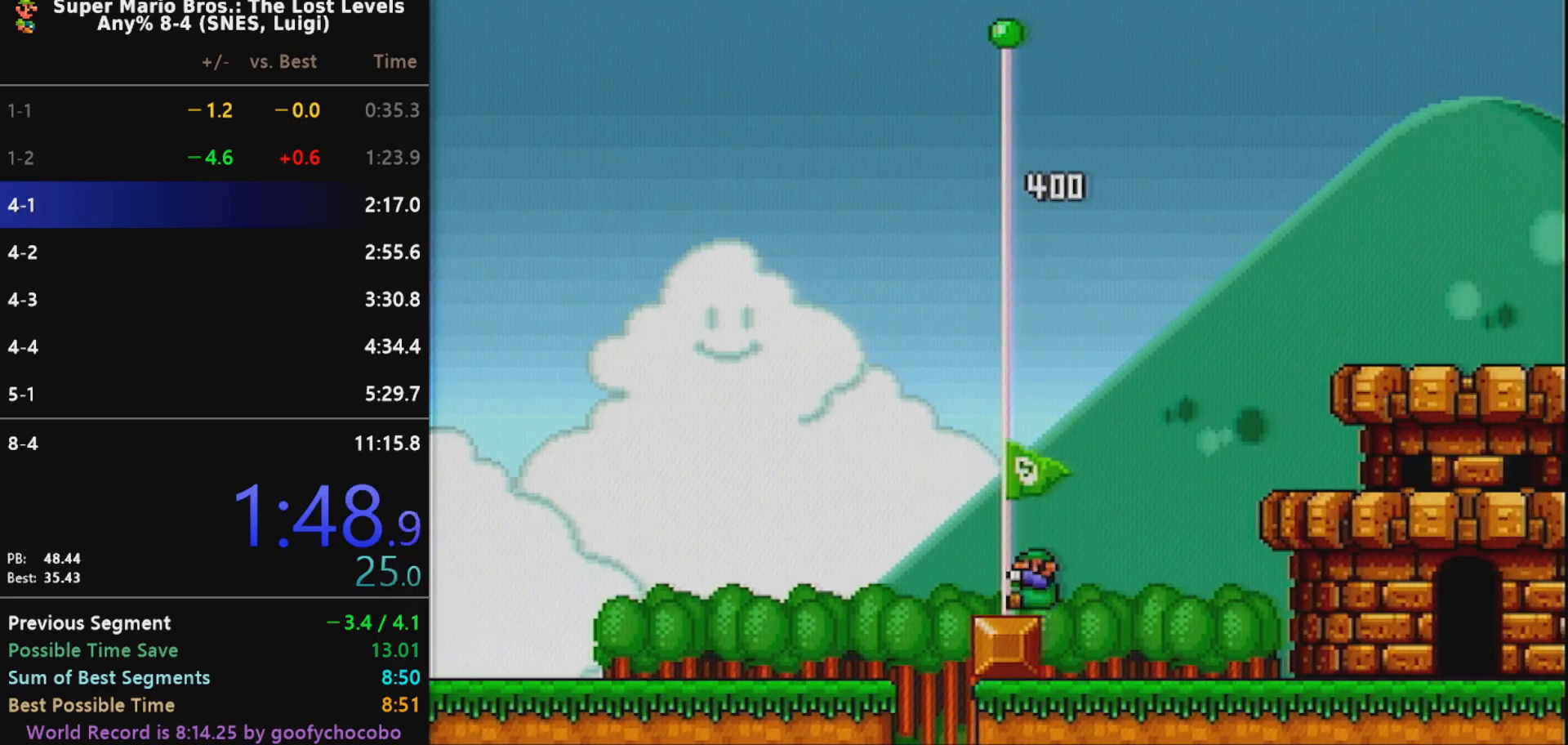
{"buttons": ["X"], "events": []}
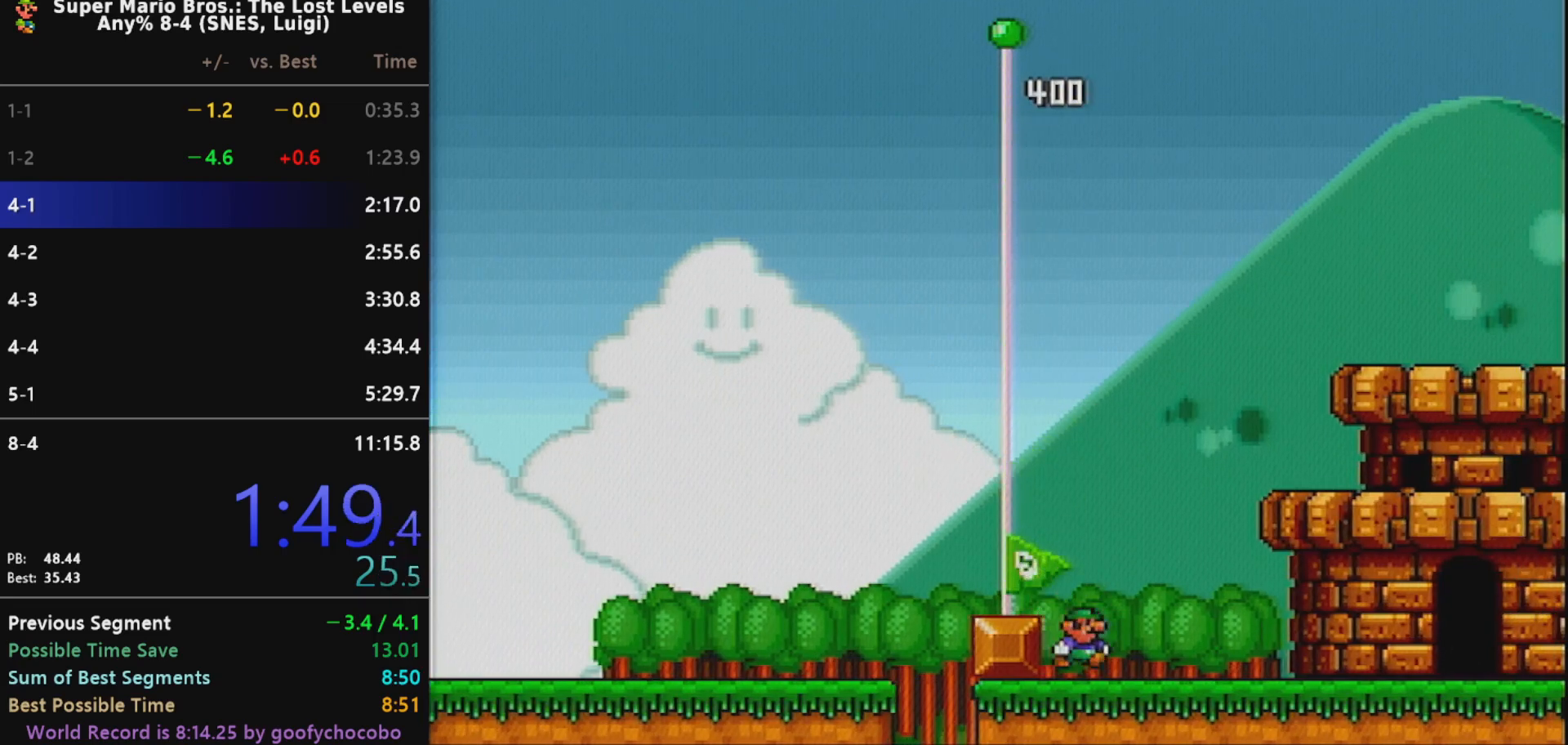
{"buttons": [], "events": [[483, "X", "up"]]}